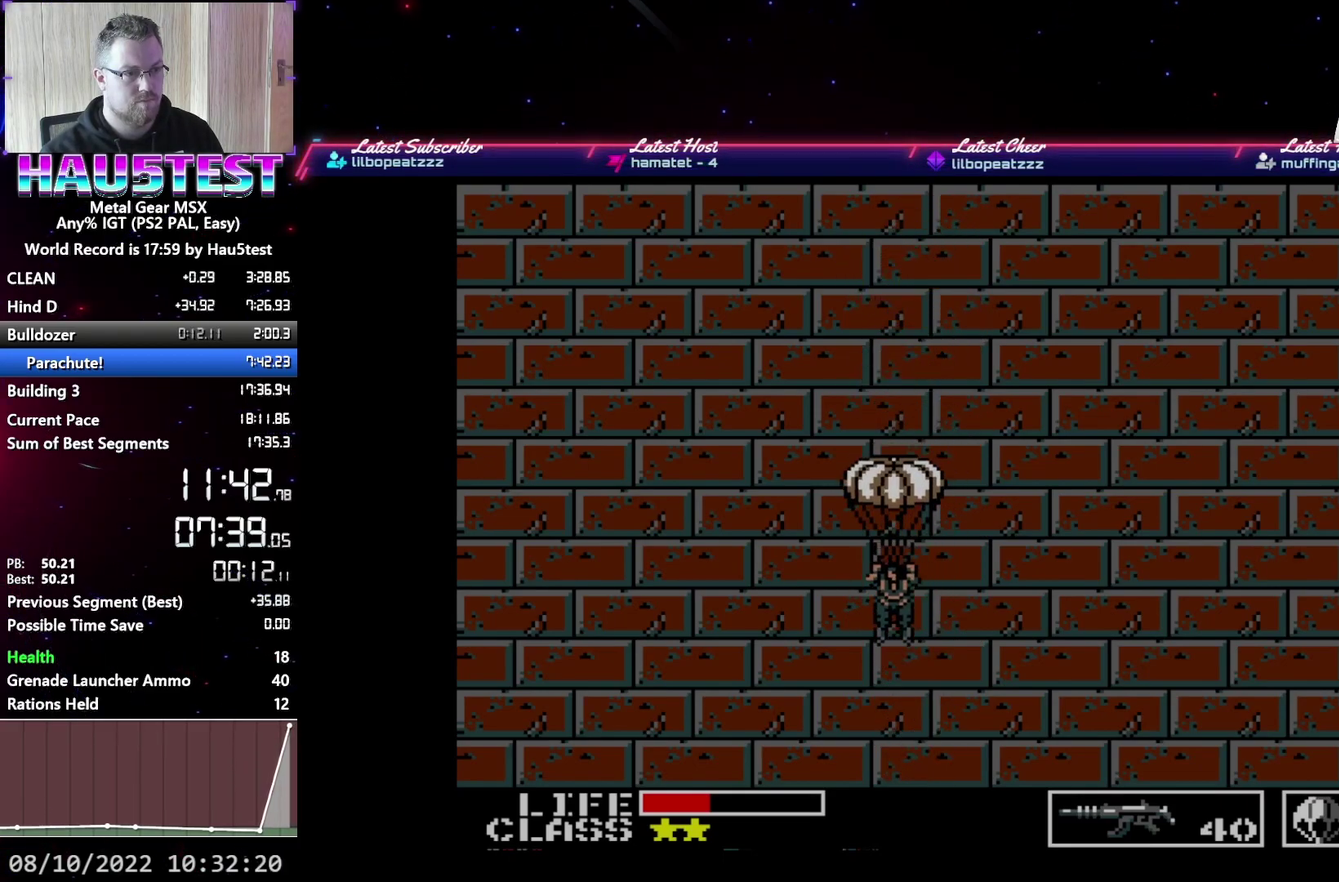
Gameplay with a controller (Xbox layout); each line is a JSON object with the inputs held at the frame after it. "events" lists button and stick changes between this image and that frame as [ms after this image, input, new state], when the widget could be followed in between. Not read: L3 R3 left_stick right_stick.
{"buttons": ["DPAD_DOWN"], "events": []}
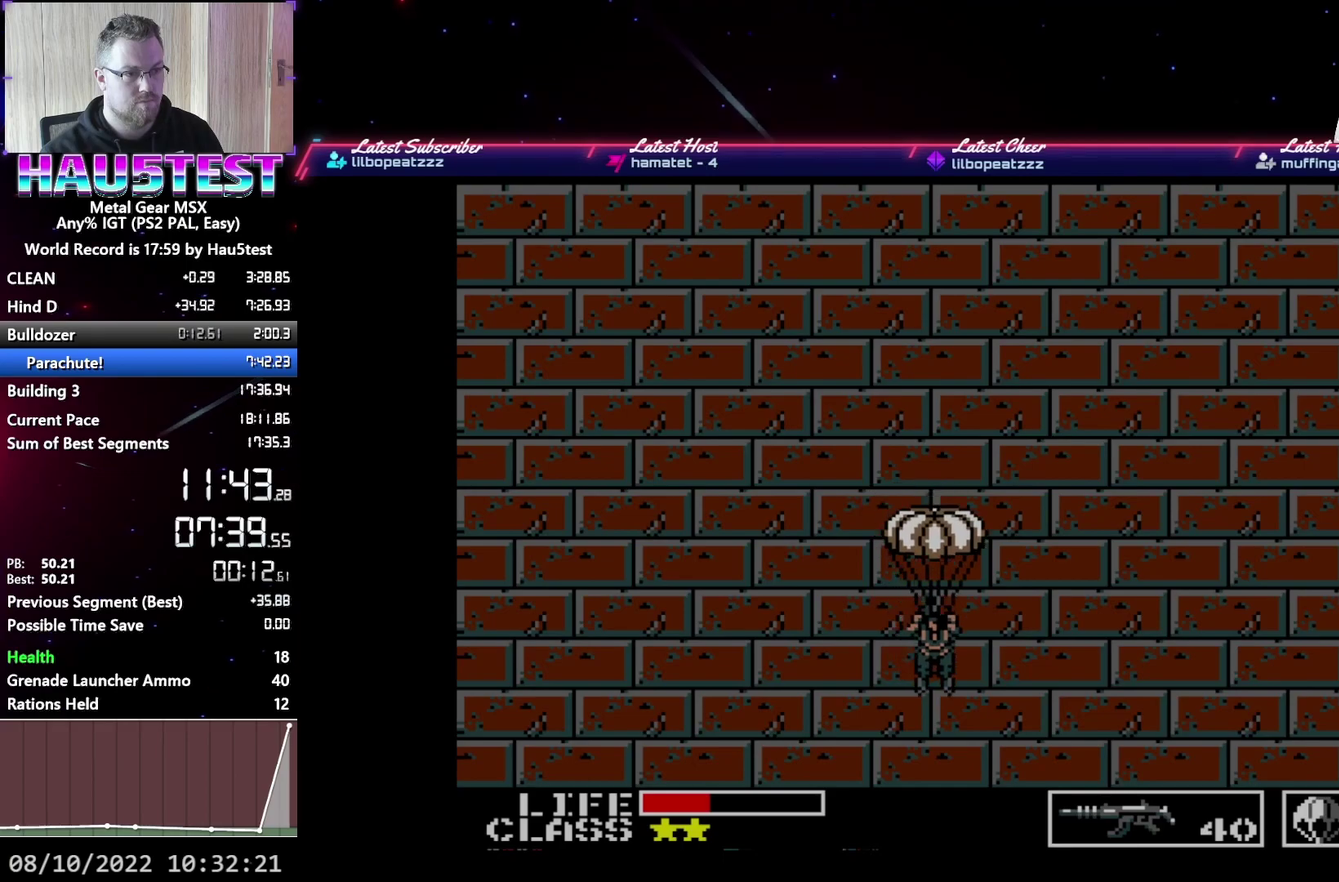
{"buttons": ["DPAD_DOWN"], "events": []}
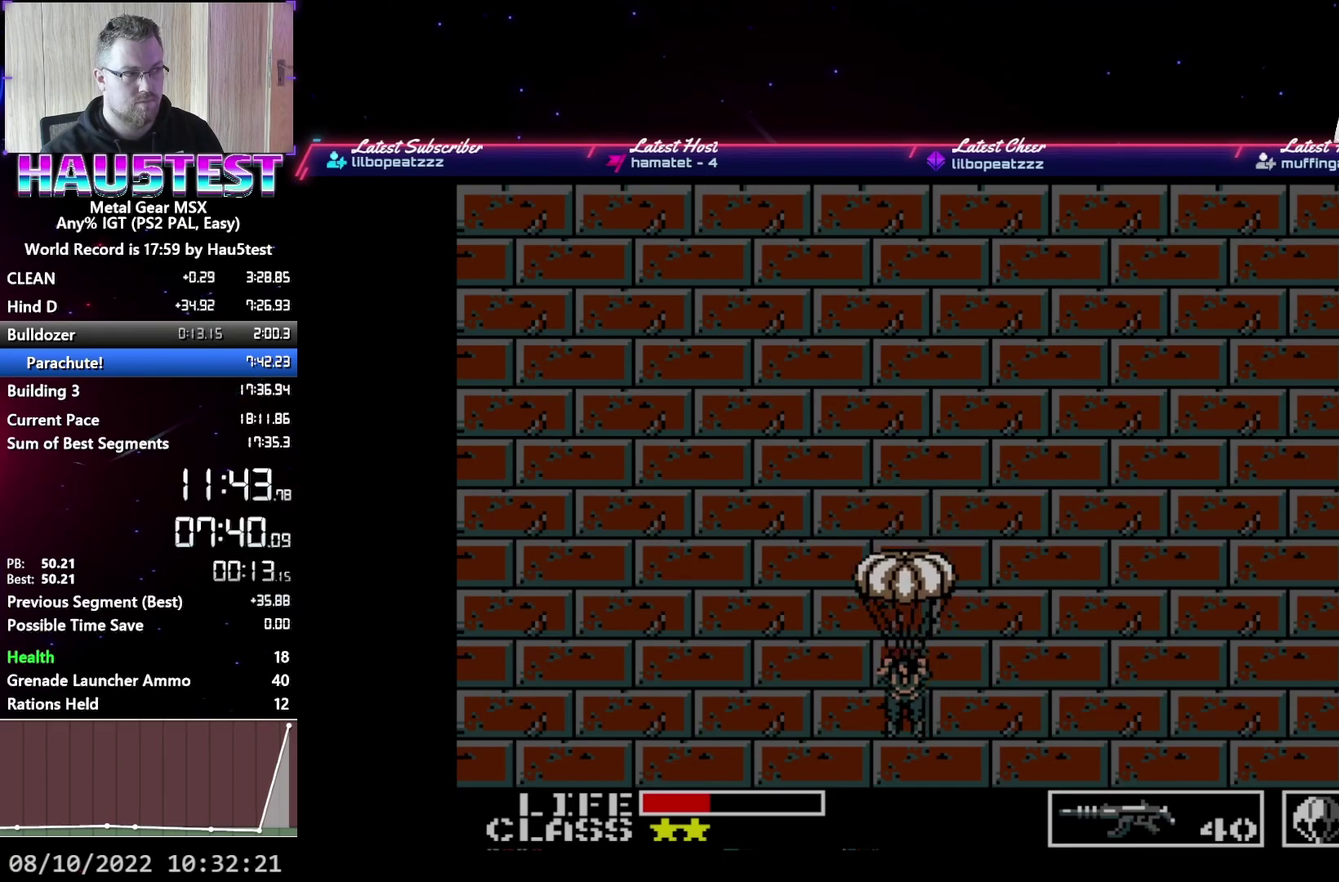
{"buttons": ["DPAD_DOWN"], "events": []}
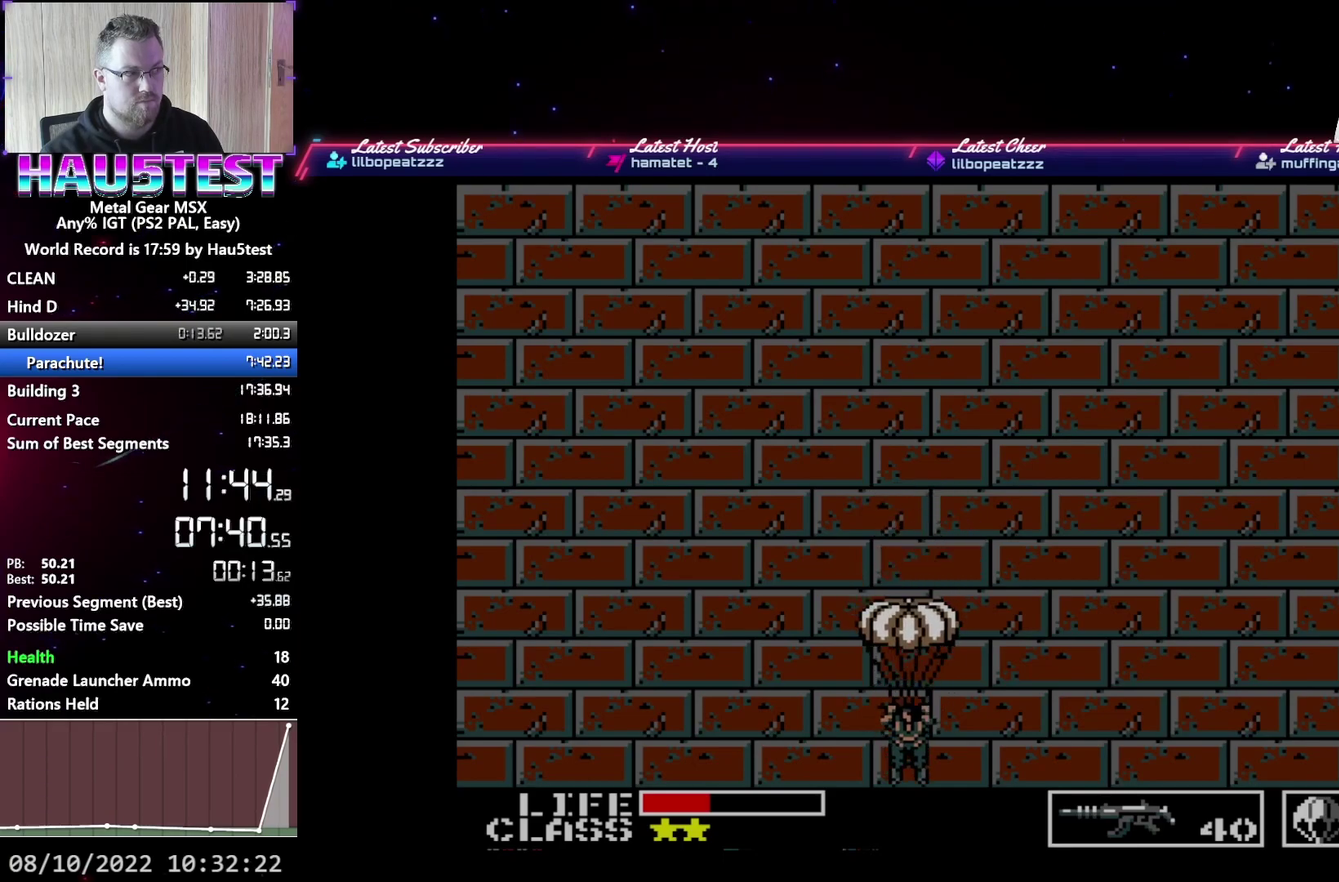
{"buttons": ["DPAD_DOWN"], "events": []}
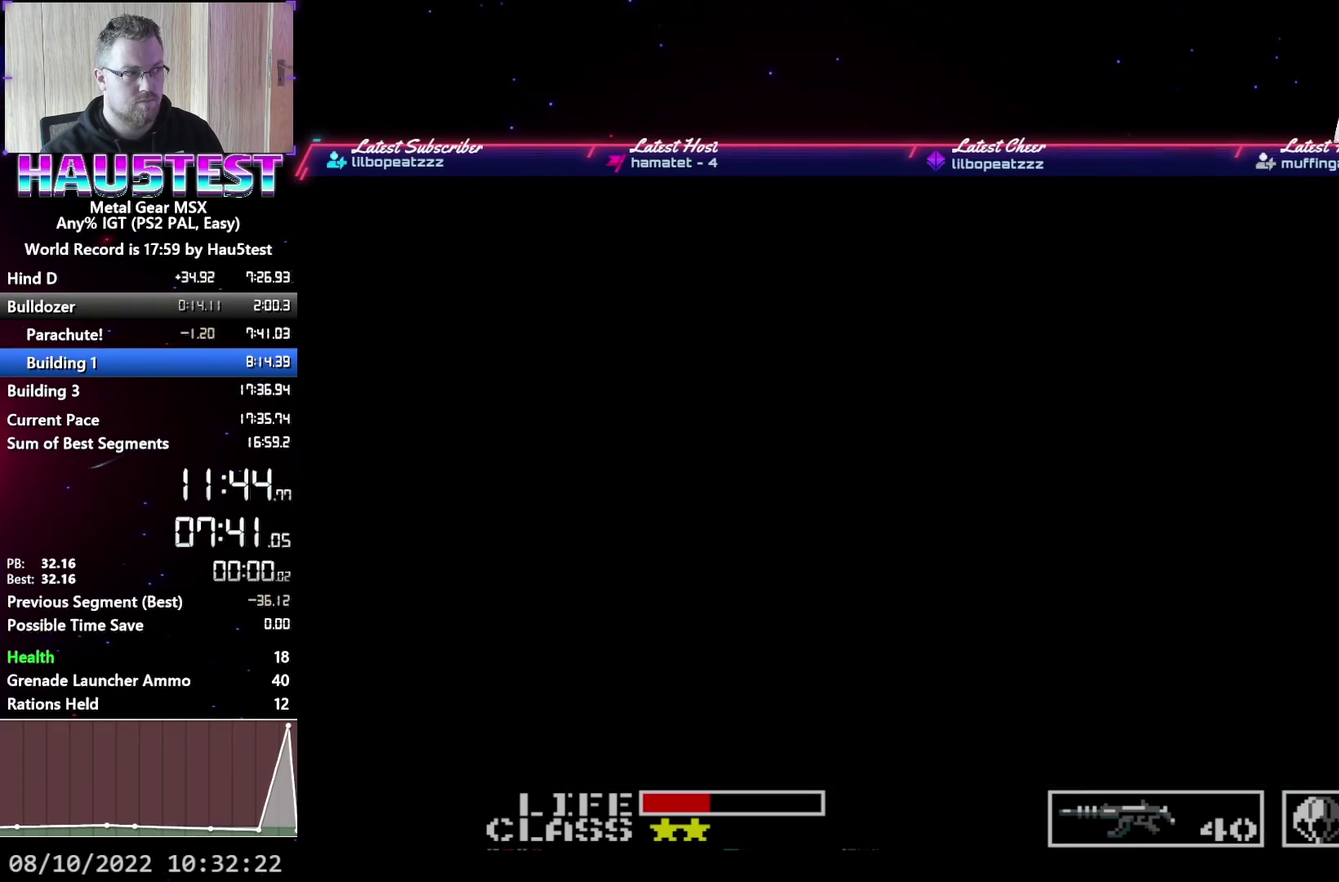
{"buttons": ["DPAD_DOWN"], "events": []}
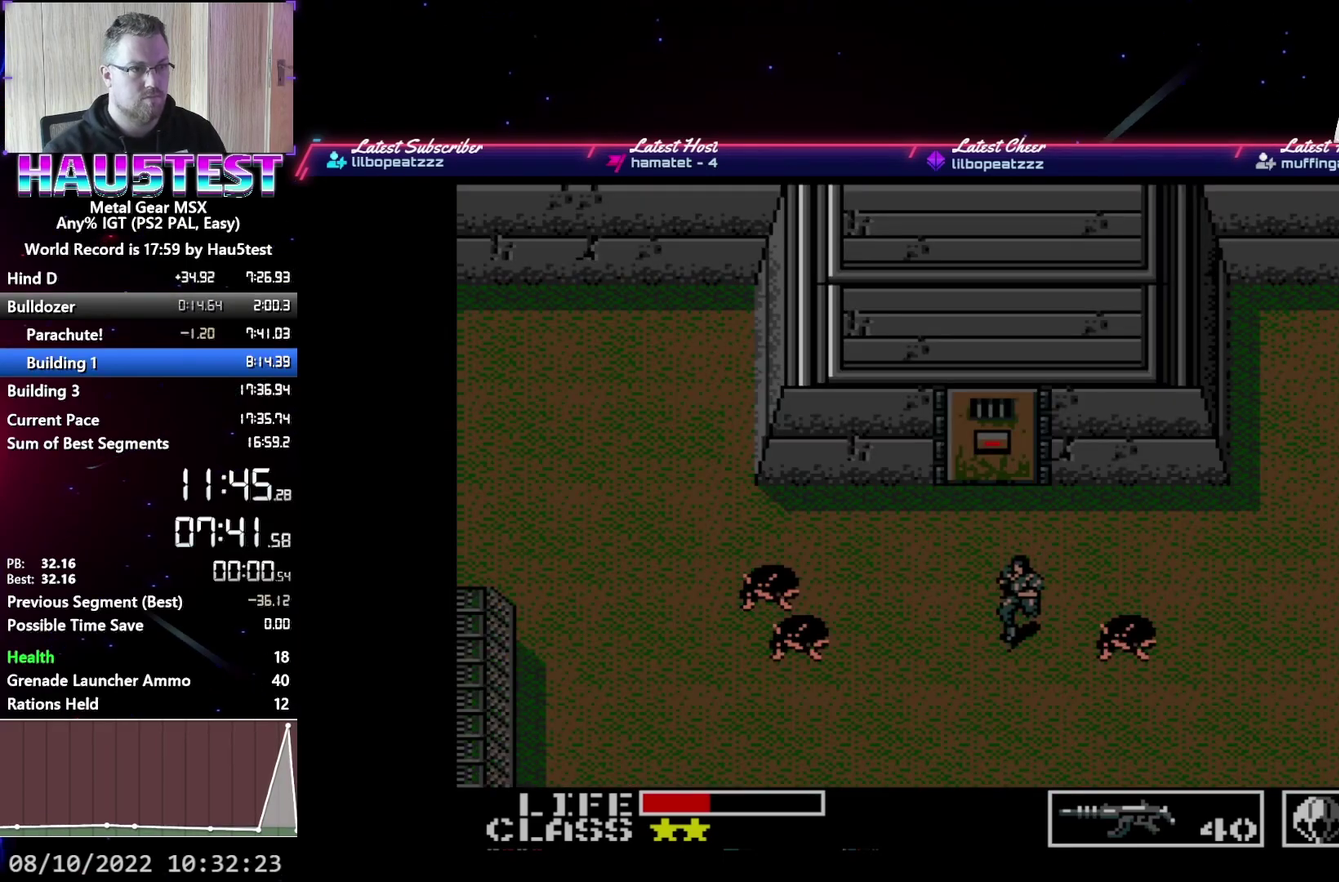
{"buttons": ["DPAD_DOWN"], "events": []}
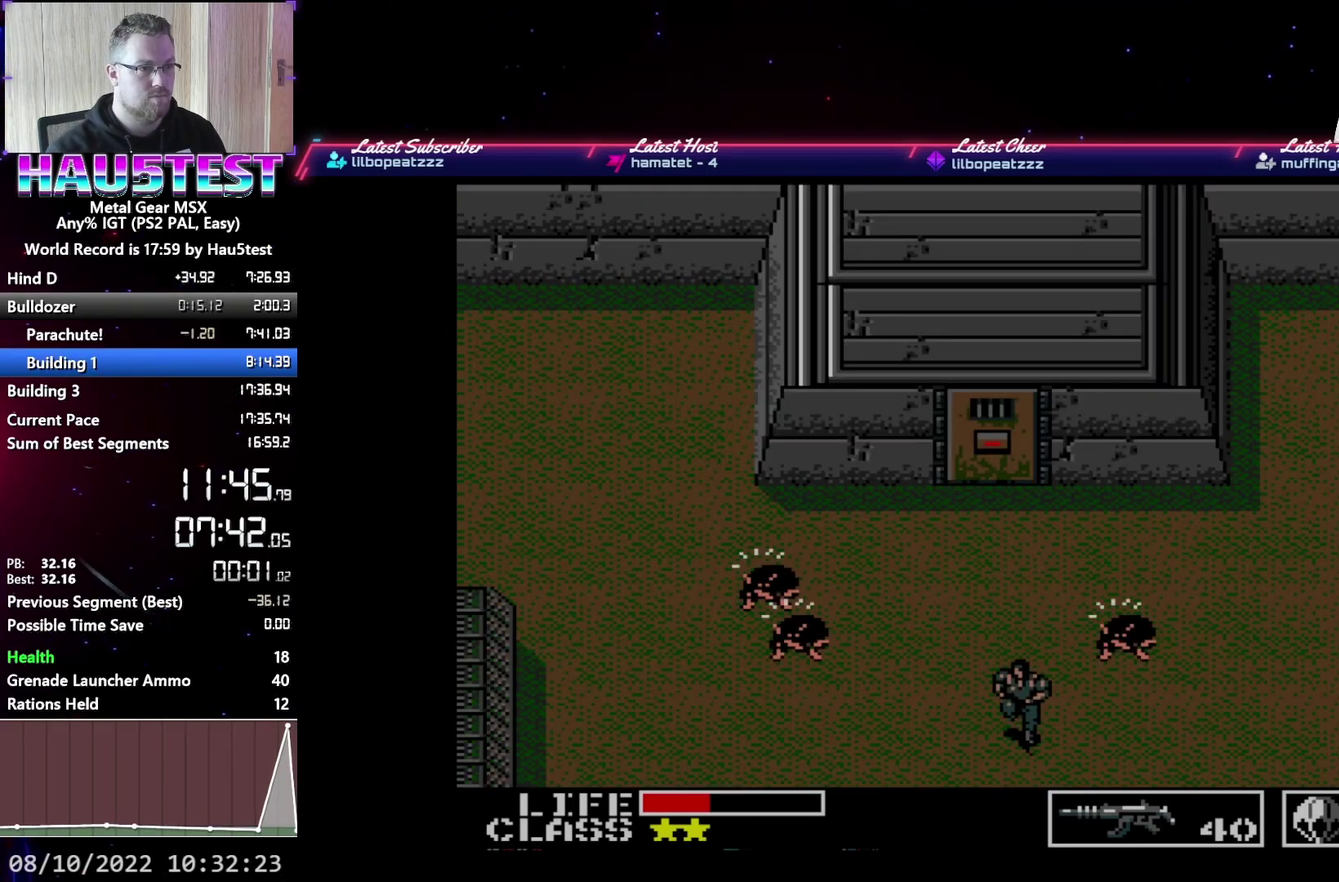
{"buttons": ["DPAD_DOWN"], "events": []}
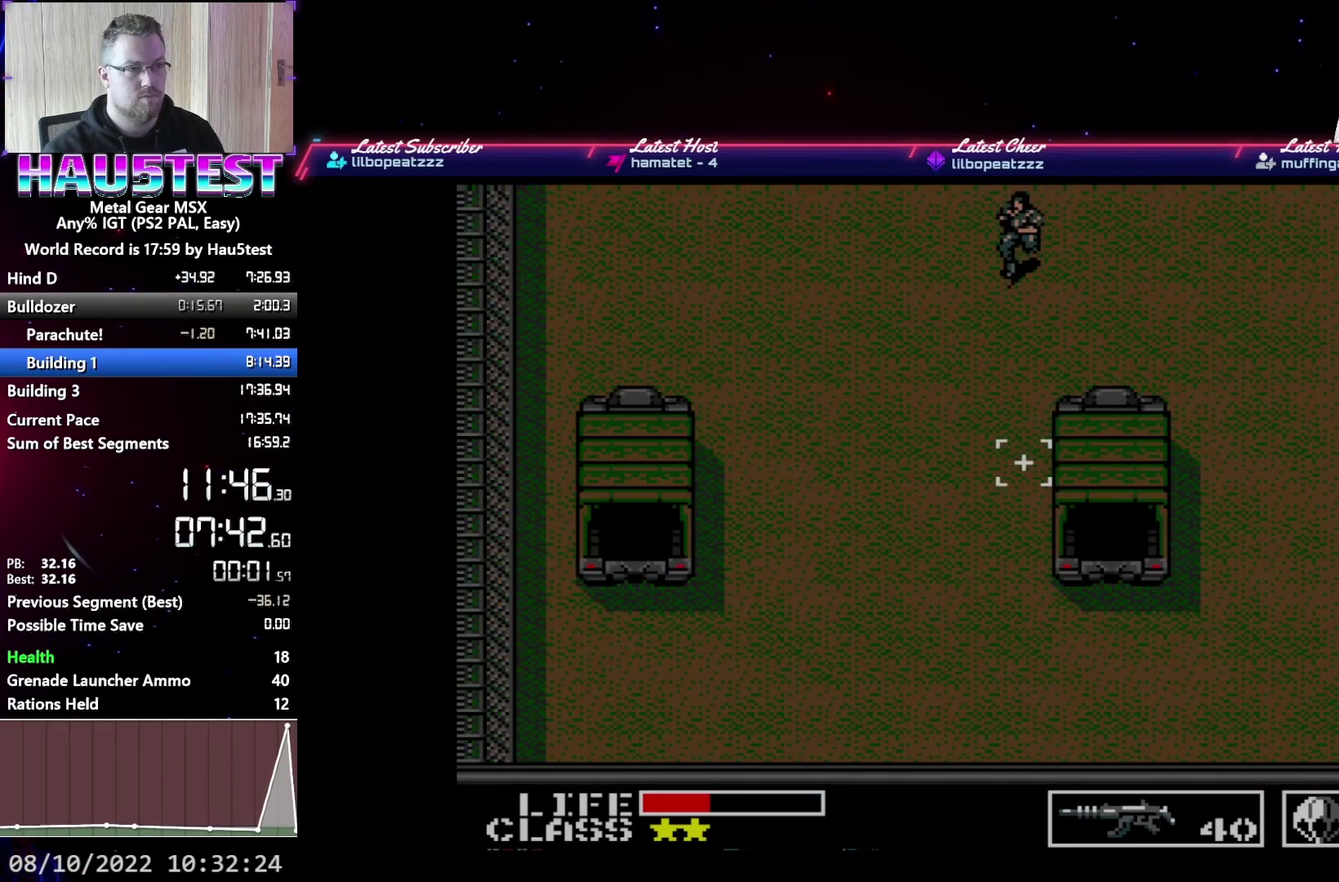
{"buttons": ["DPAD_DOWN"], "events": []}
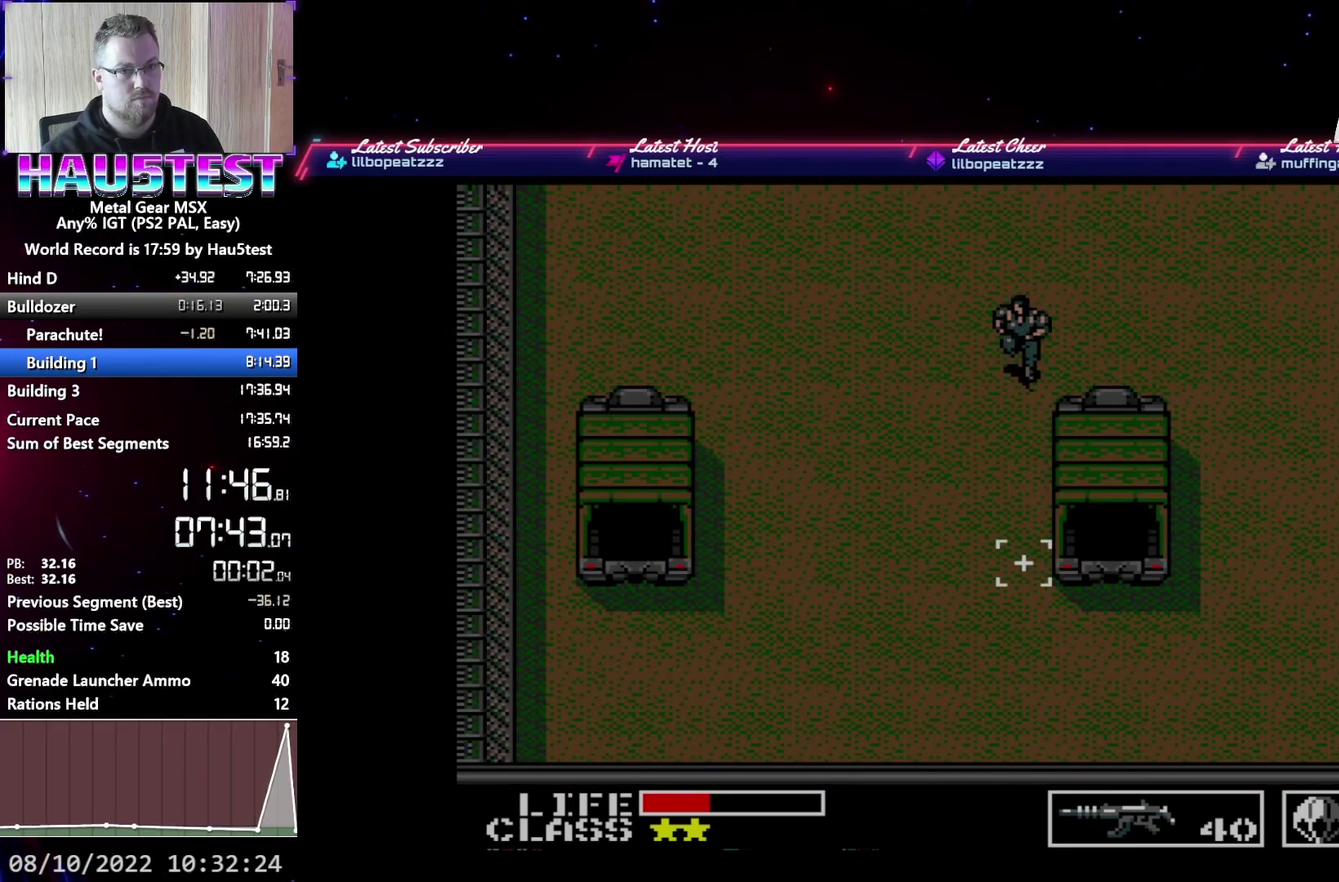
{"buttons": ["DPAD_DOWN"], "events": []}
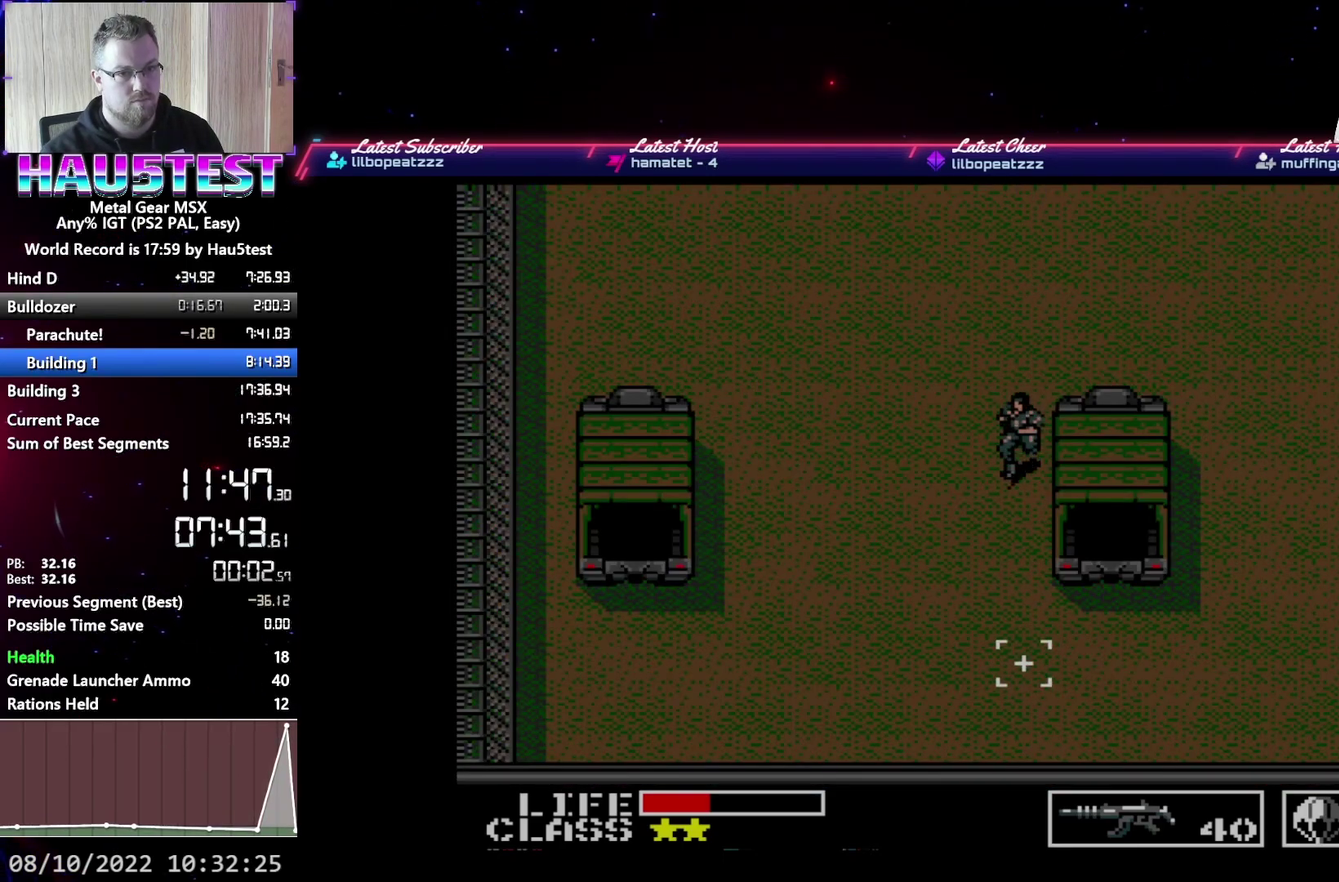
{"buttons": ["DPAD_RIGHT"], "events": [[433, "DPAD_RIGHT", "down"], [483, "DPAD_DOWN", "up"]]}
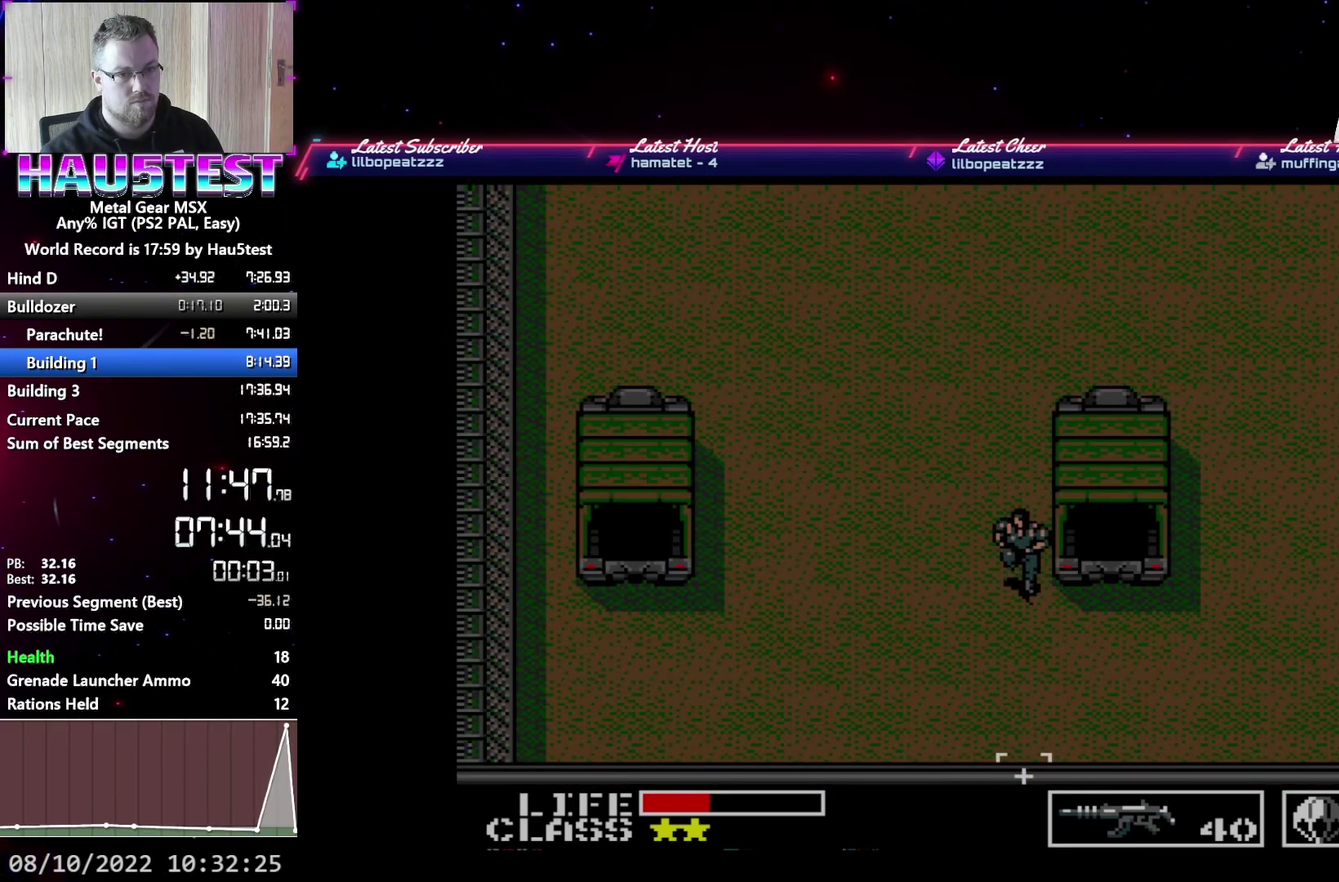
{"buttons": ["DPAD_LEFT"], "events": [[150, "DPAD_UP", "down"], [217, "DPAD_RIGHT", "up"], [267, "DPAD_LEFT", "down"], [317, "DPAD_UP", "up"]]}
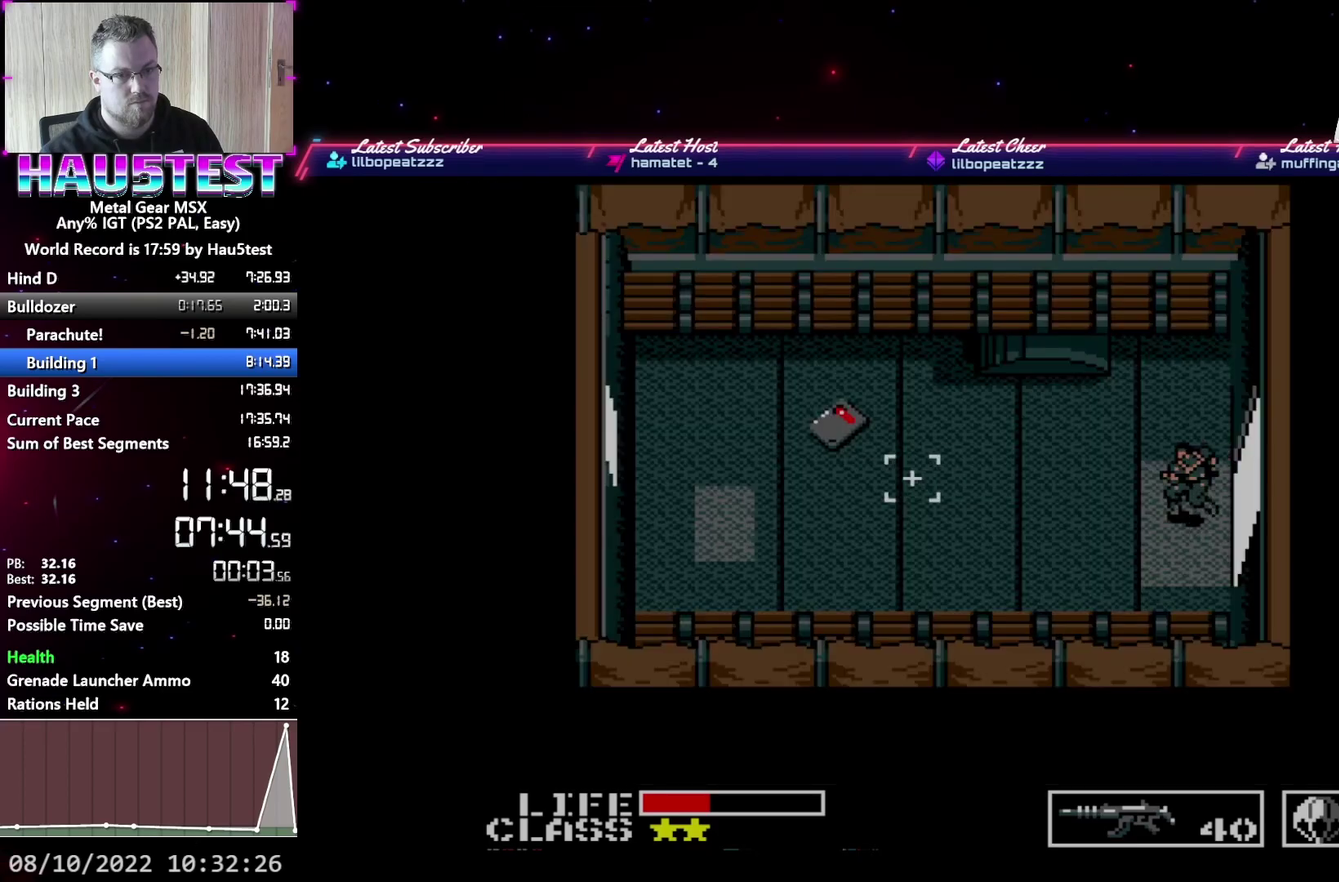
{"buttons": ["DPAD_LEFT"], "events": []}
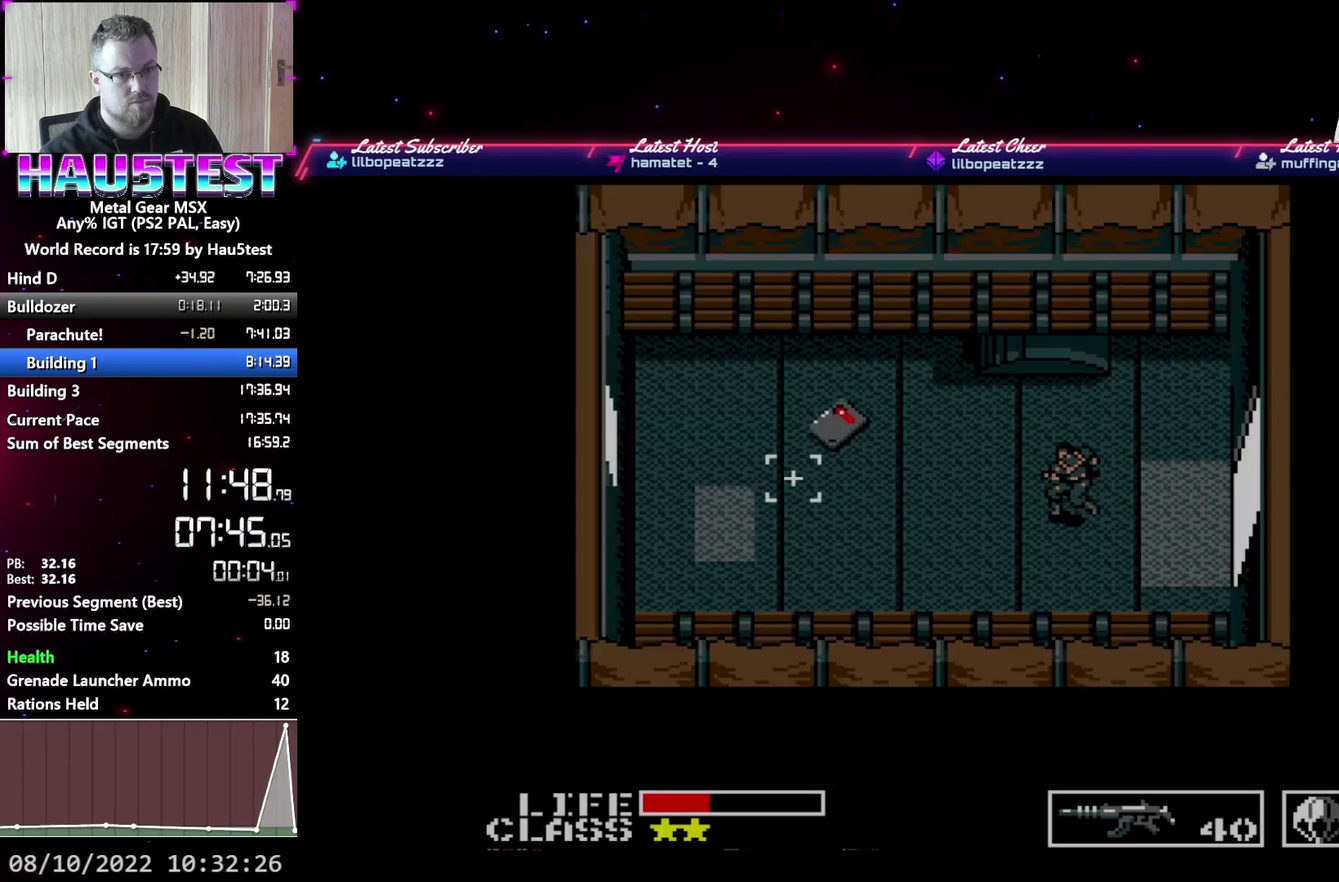
{"buttons": ["DPAD_LEFT"], "events": []}
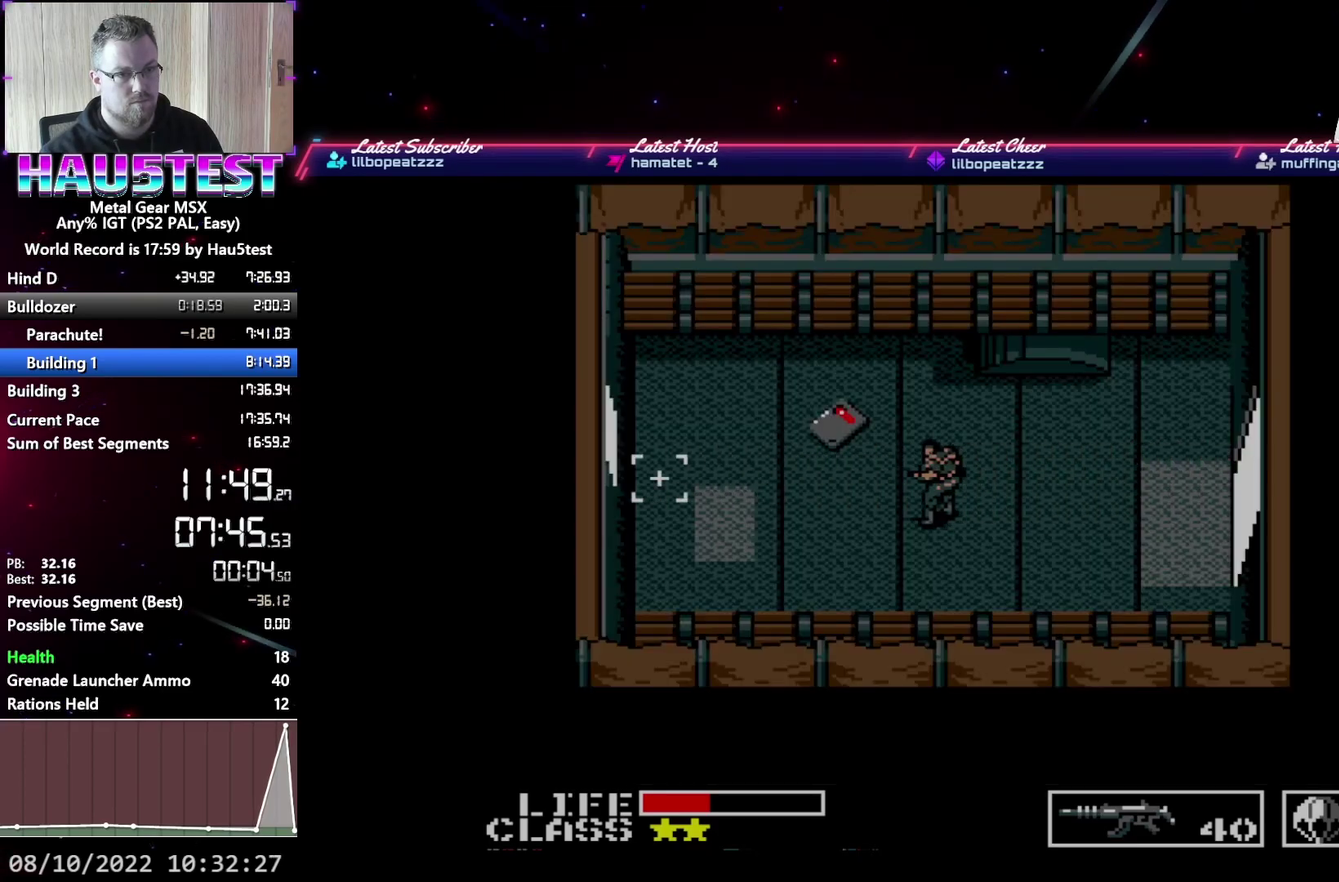
{"buttons": ["DPAD_RIGHT"], "events": [[250, "DPAD_DOWN", "down"], [300, "DPAD_LEFT", "up"], [333, "DPAD_DOWN", "up"], [333, "DPAD_RIGHT", "down"]]}
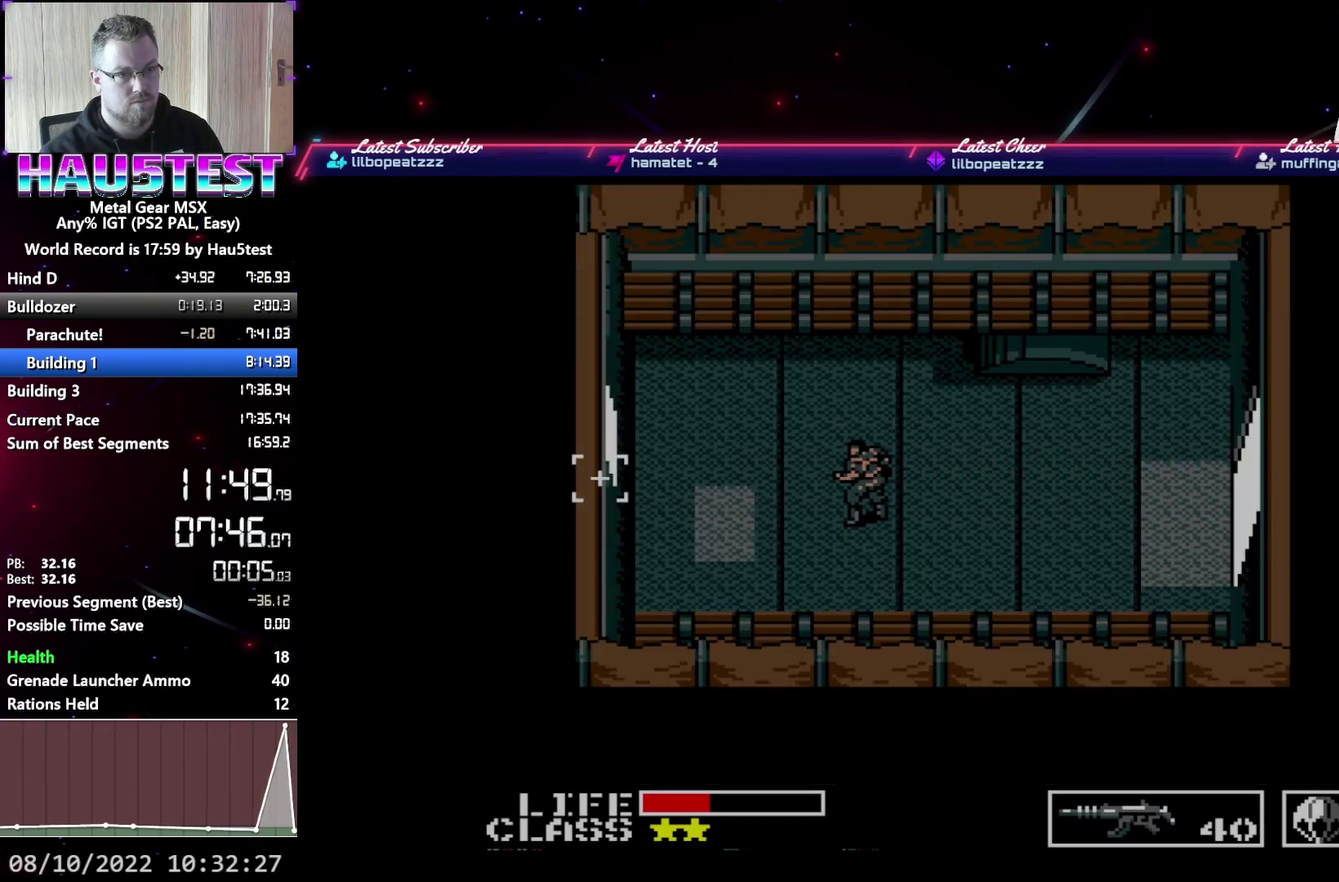
{"buttons": ["DPAD_RIGHT"], "events": []}
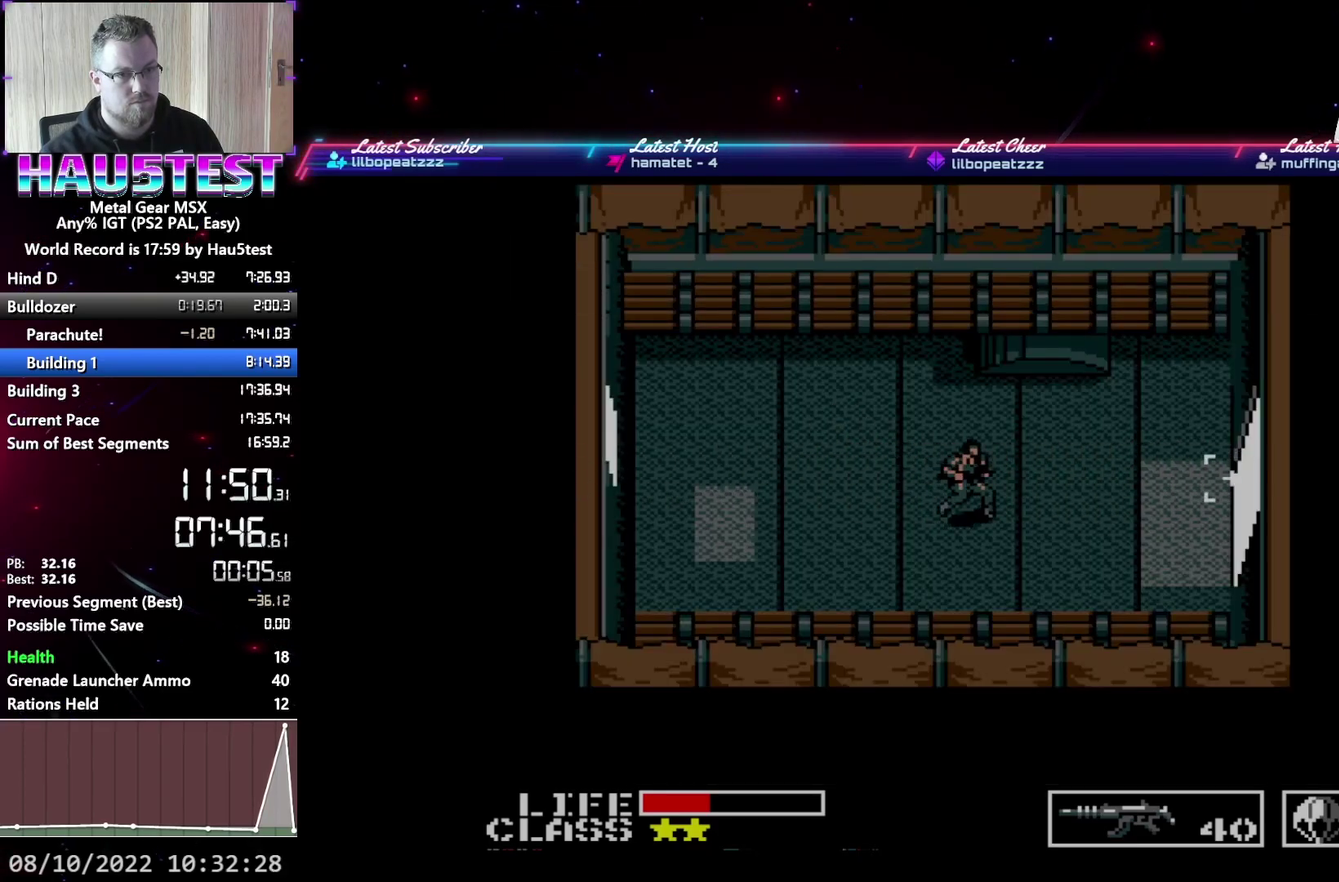
{"buttons": ["DPAD_RIGHT"], "events": []}
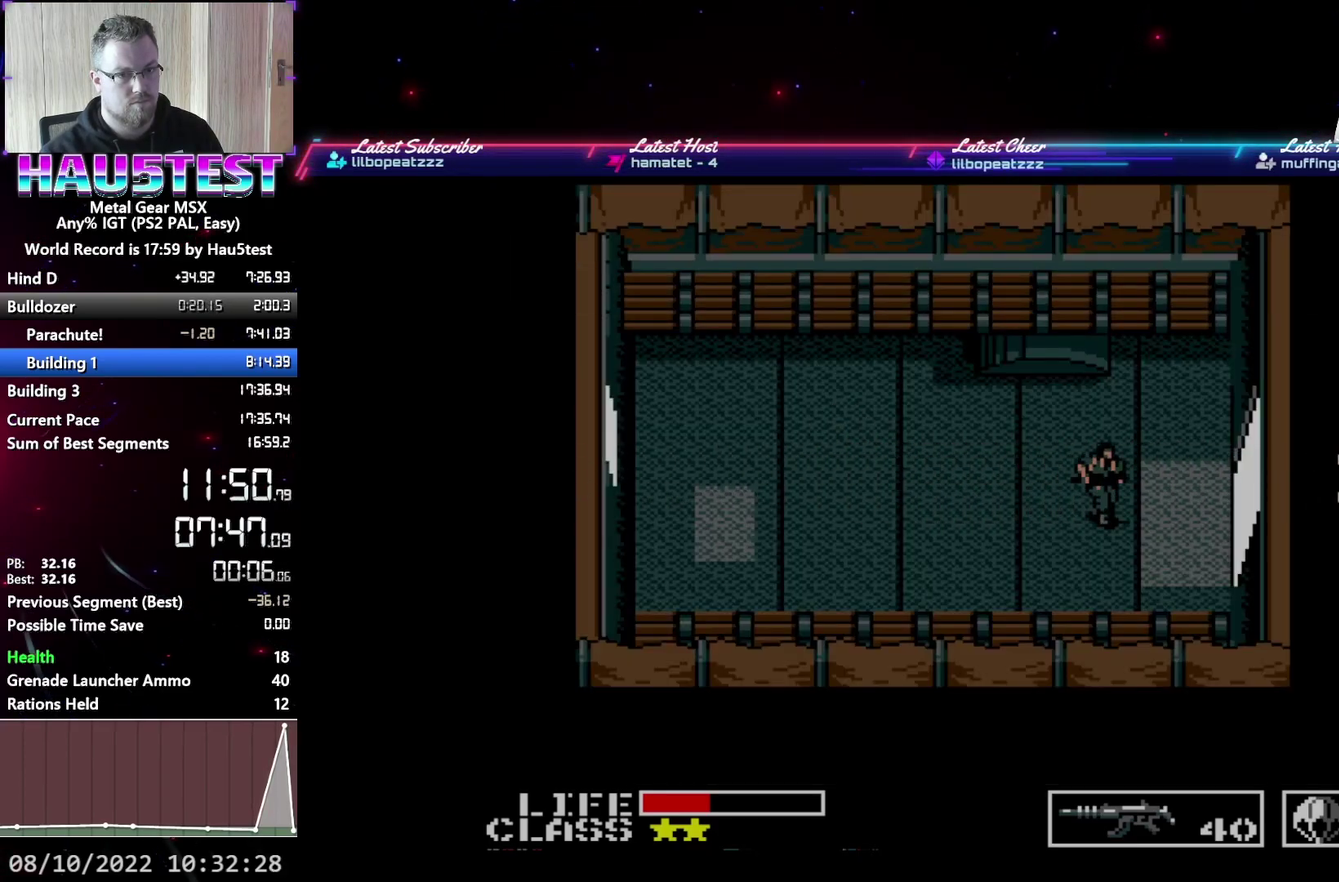
{"buttons": ["DPAD_LEFT"], "events": [[450, "DPAD_RIGHT", "up"], [500, "DPAD_LEFT", "down"]]}
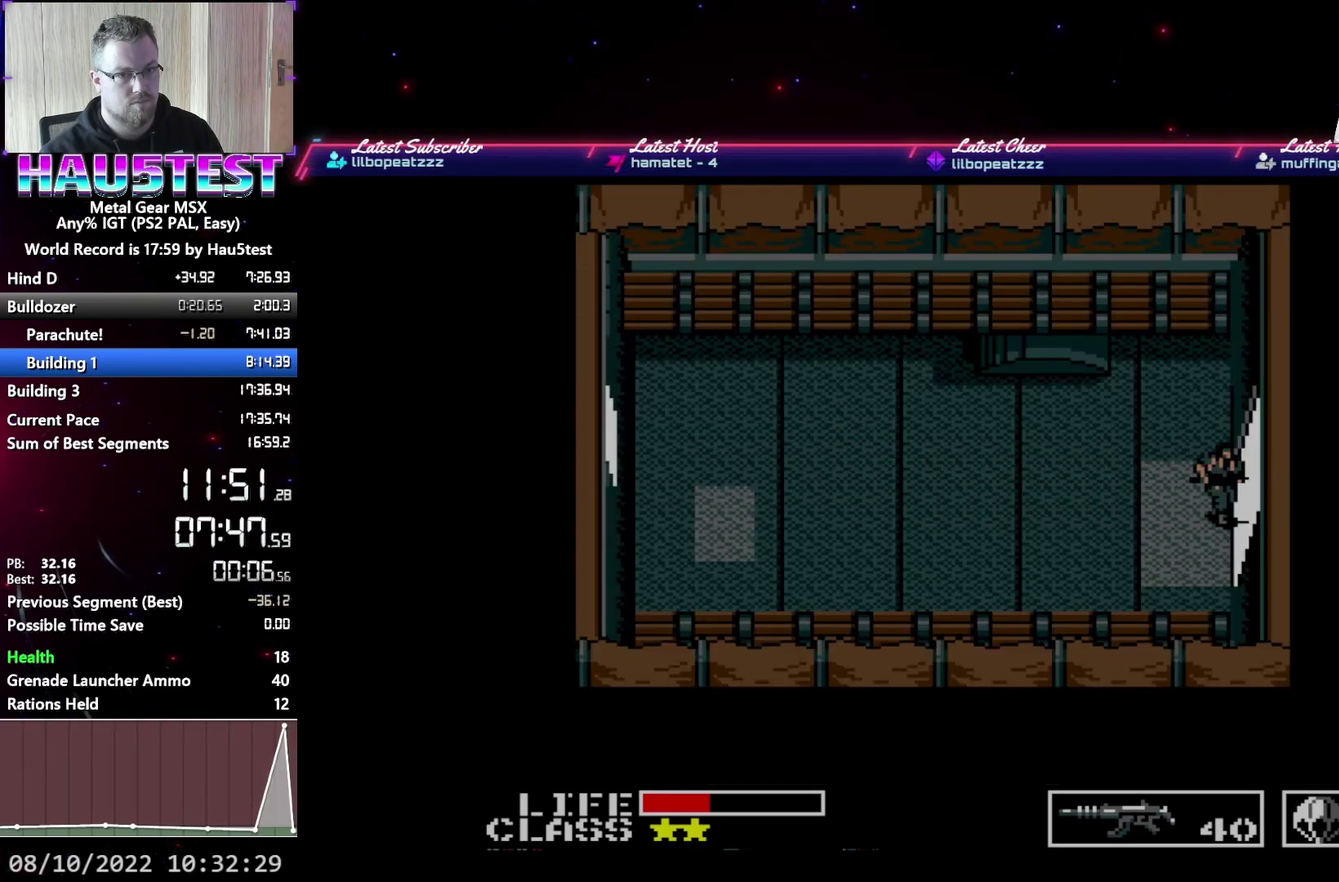
{"buttons": ["DPAD_UP"], "events": [[450, "DPAD_UP", "down"], [483, "DPAD_LEFT", "up"]]}
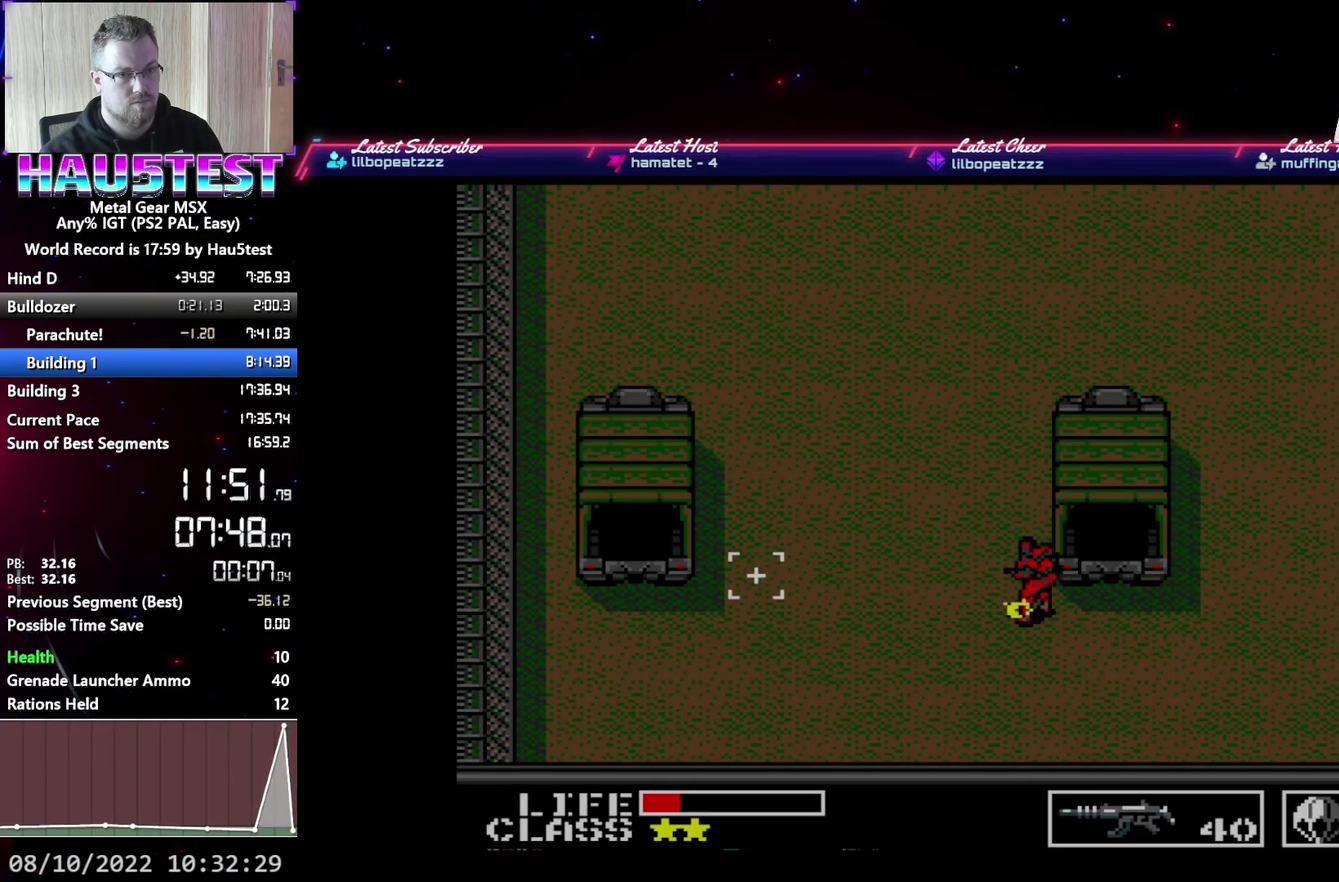
{"buttons": ["DPAD_DOWN"], "events": [[367, "R1", "down"], [383, "DPAD_UP", "up"], [500, "DPAD_DOWN", "down"], [500, "R1", "up"]]}
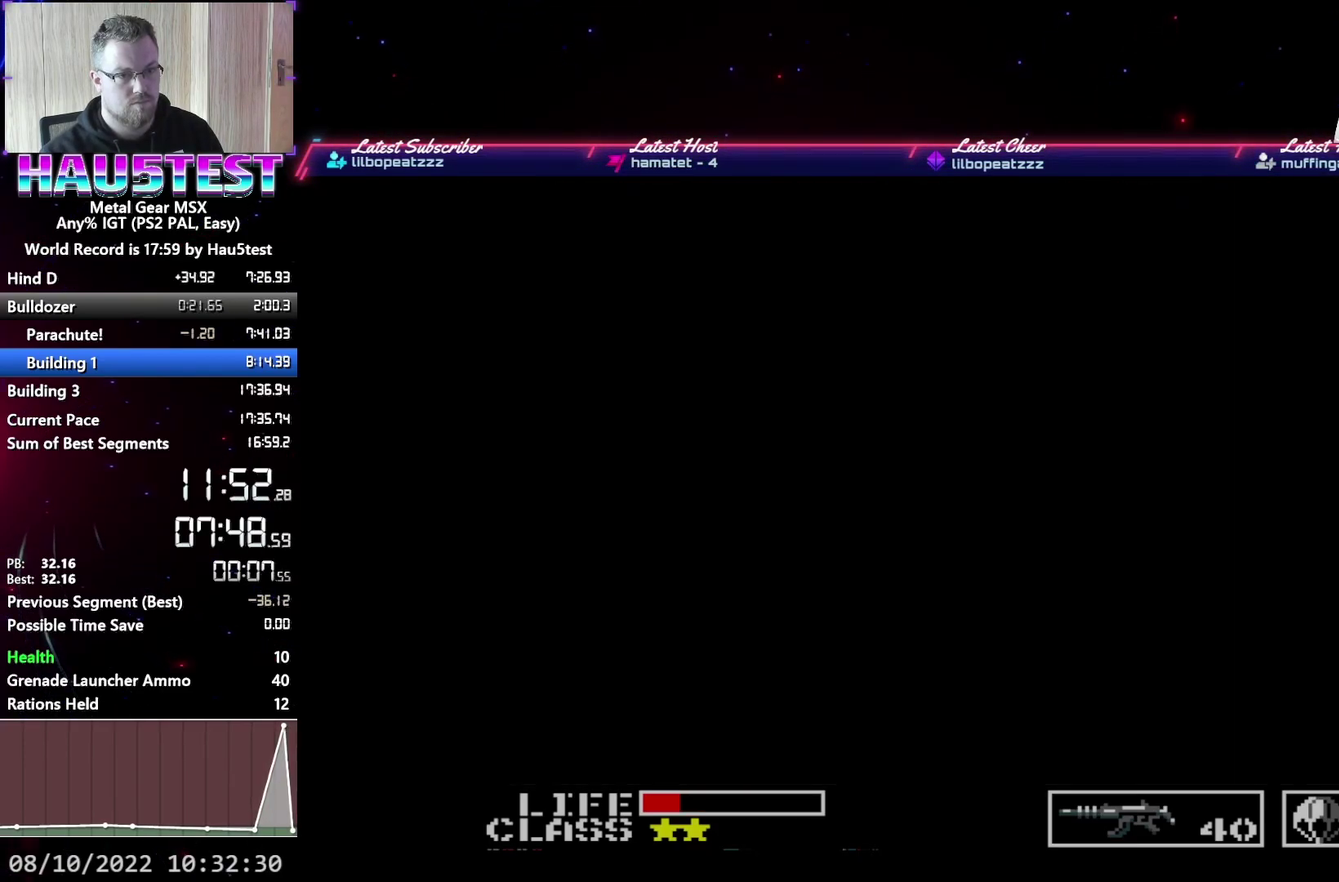
{"buttons": ["DPAD_UP"], "events": [[83, "DPAD_DOWN", "up"], [117, "R1", "down"], [167, "DPAD_UP", "down"], [233, "R1", "up"]]}
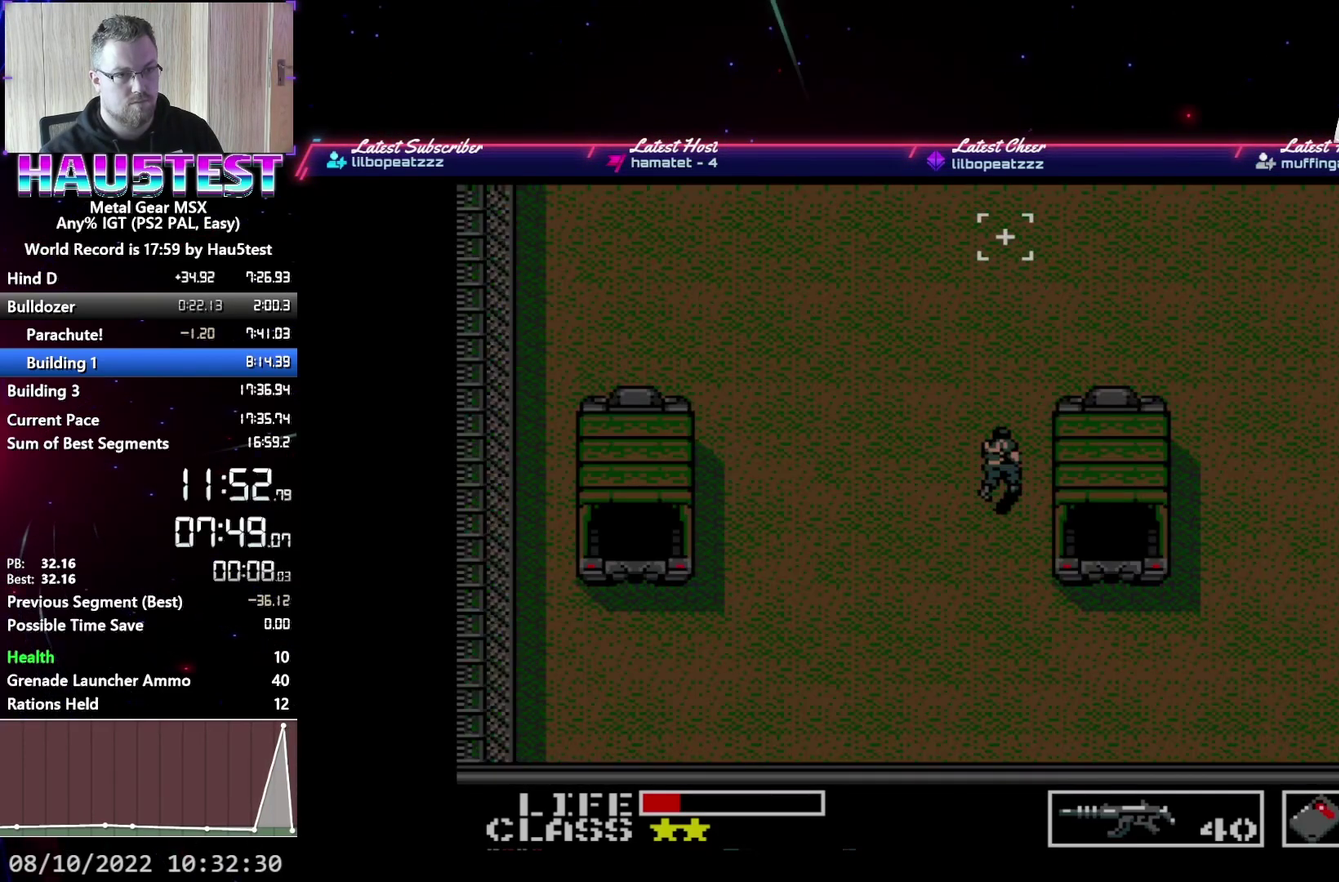
{"buttons": ["DPAD_UP"], "events": []}
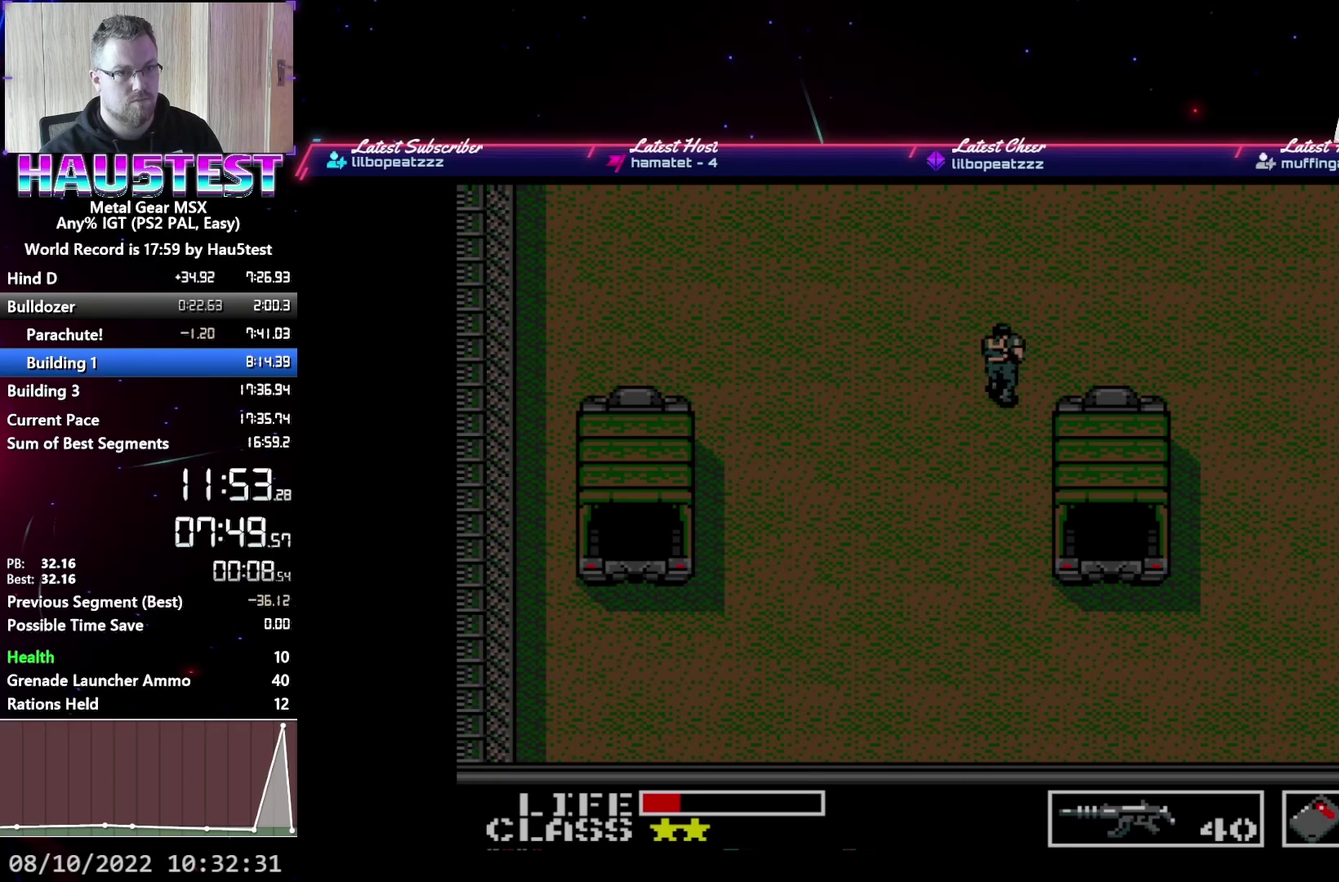
{"buttons": ["DPAD_UP"], "events": []}
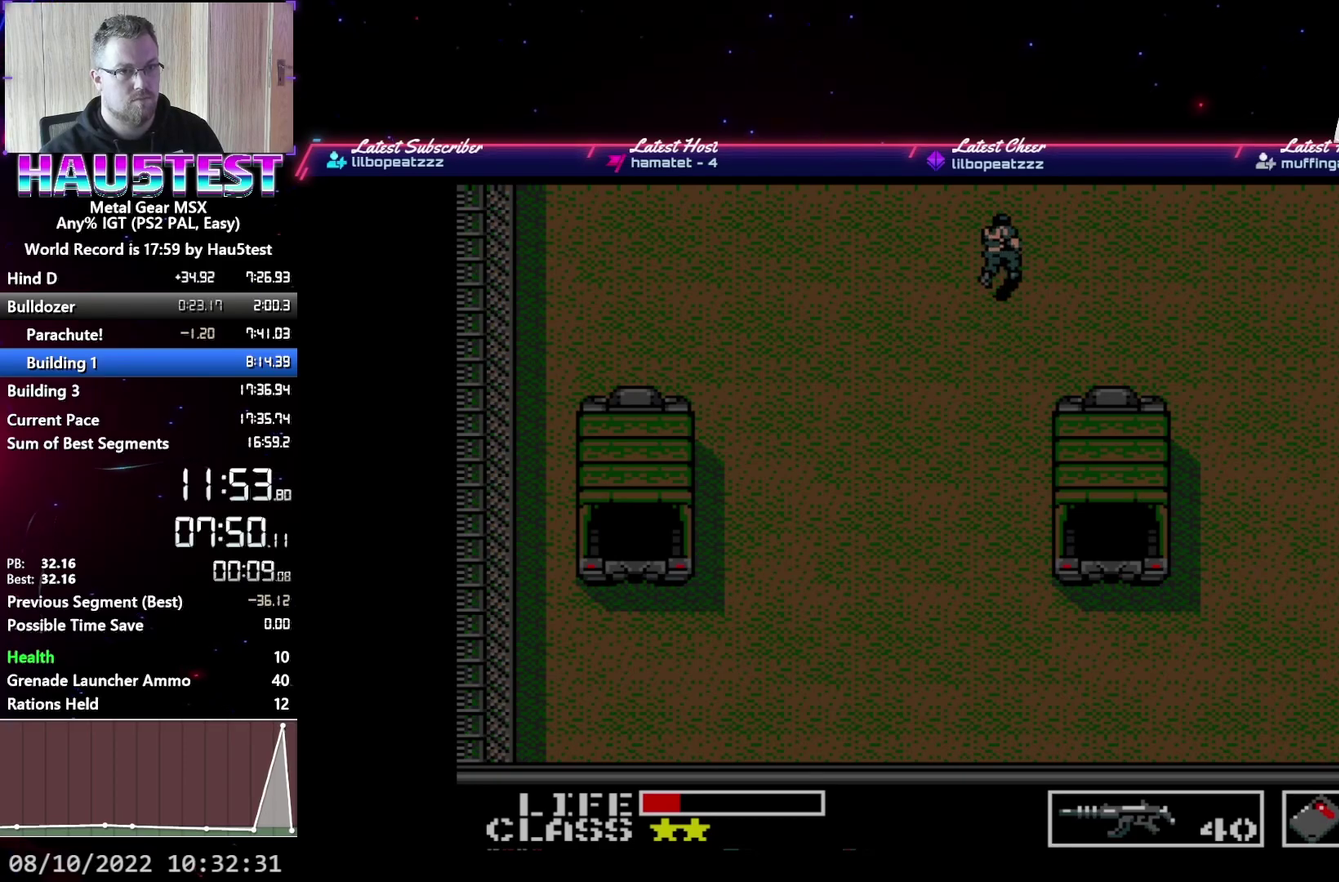
{"buttons": ["DPAD_LEFT"], "events": [[167, "DPAD_LEFT", "down"], [167, "DPAD_UP", "up"]]}
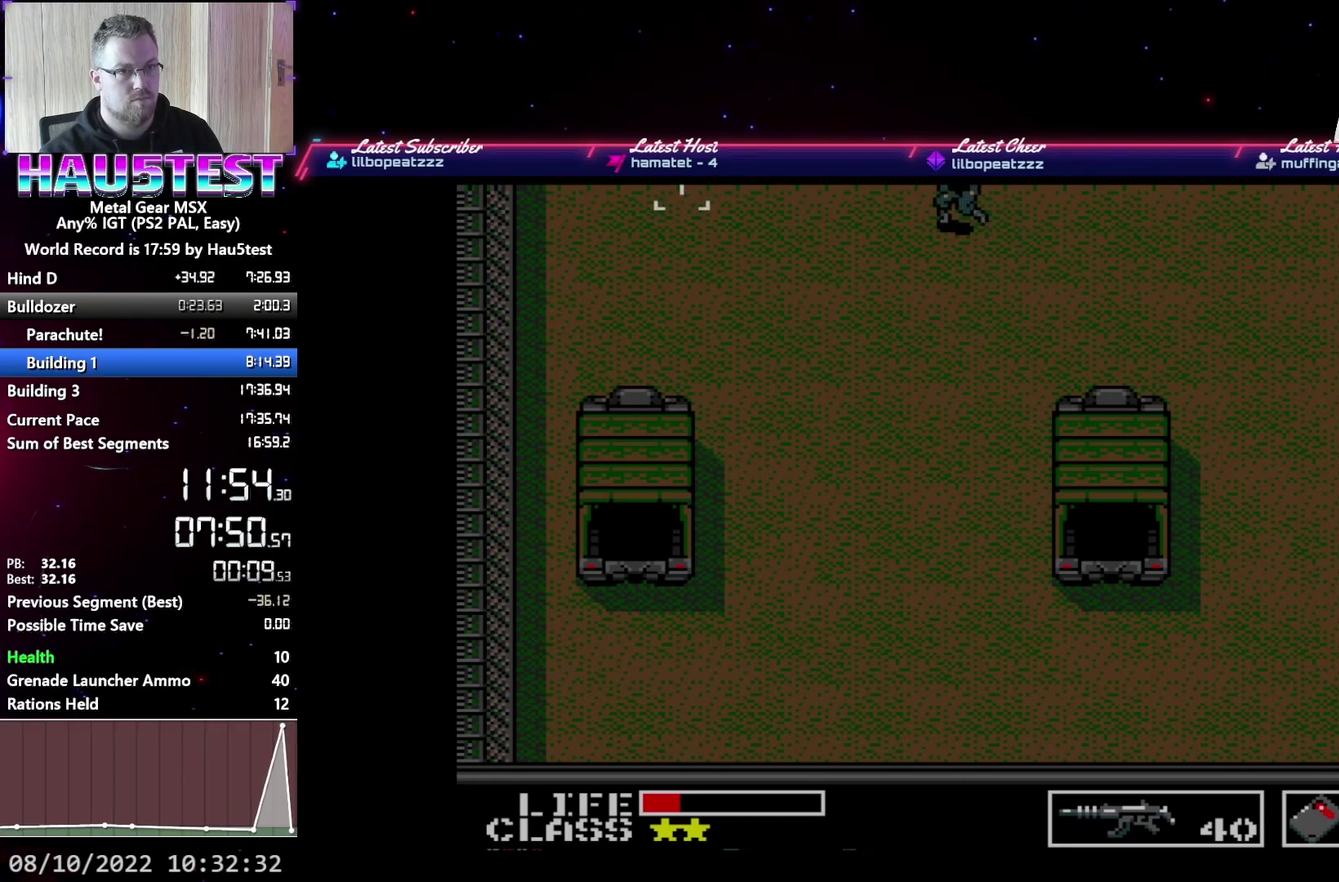
{"buttons": ["DPAD_LEFT"], "events": []}
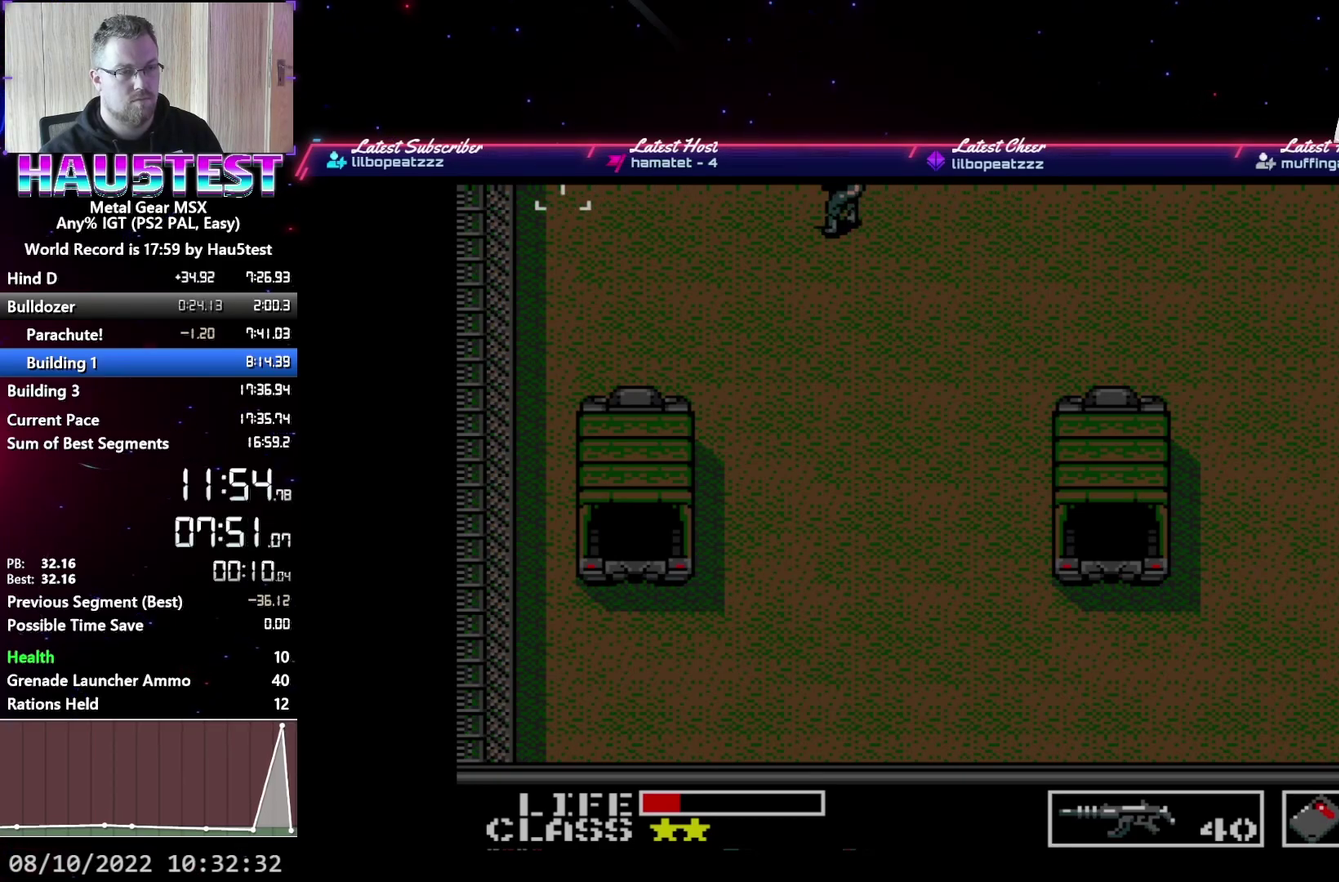
{"buttons": ["DPAD_LEFT"], "events": []}
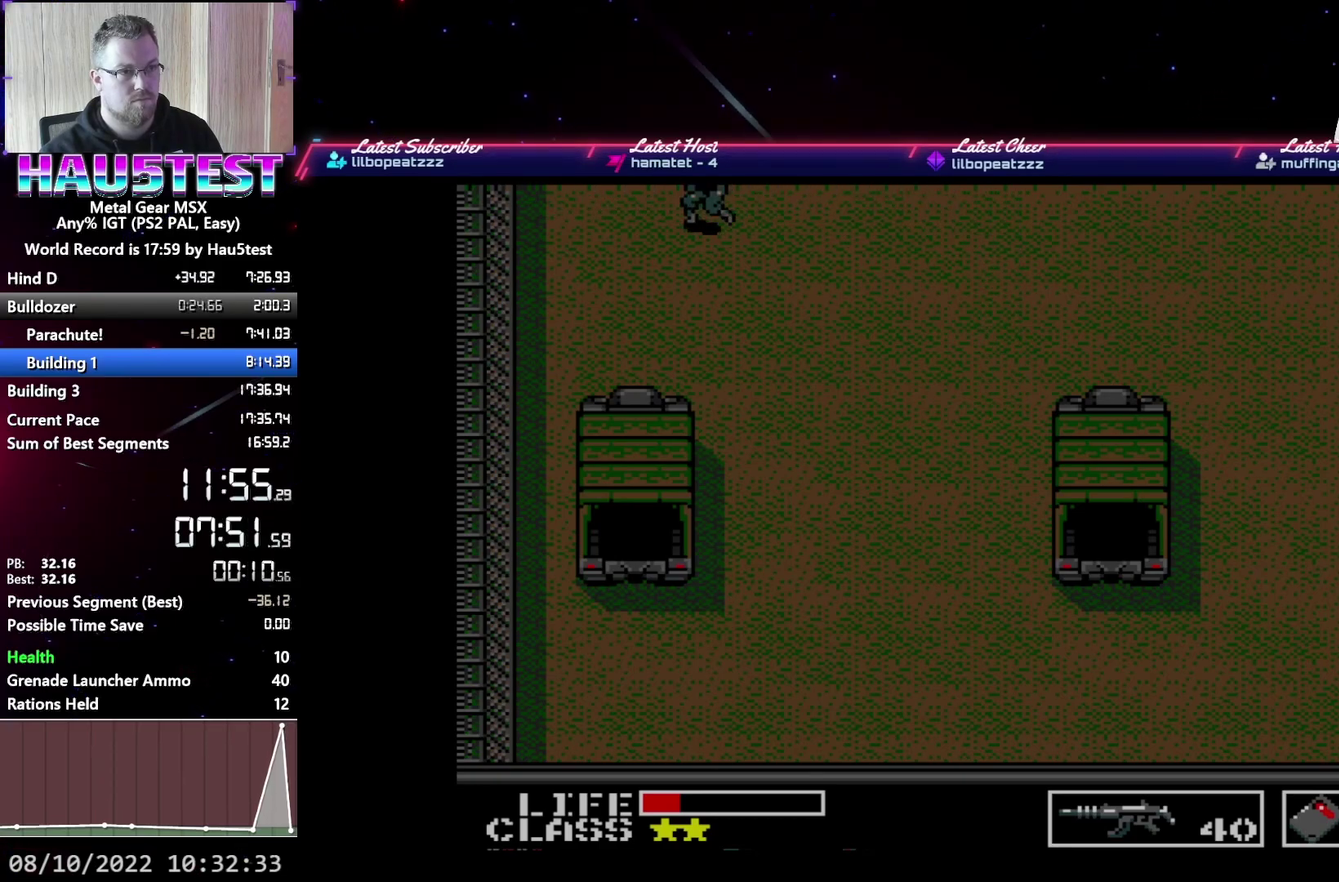
{"buttons": ["DPAD_LEFT"], "events": []}
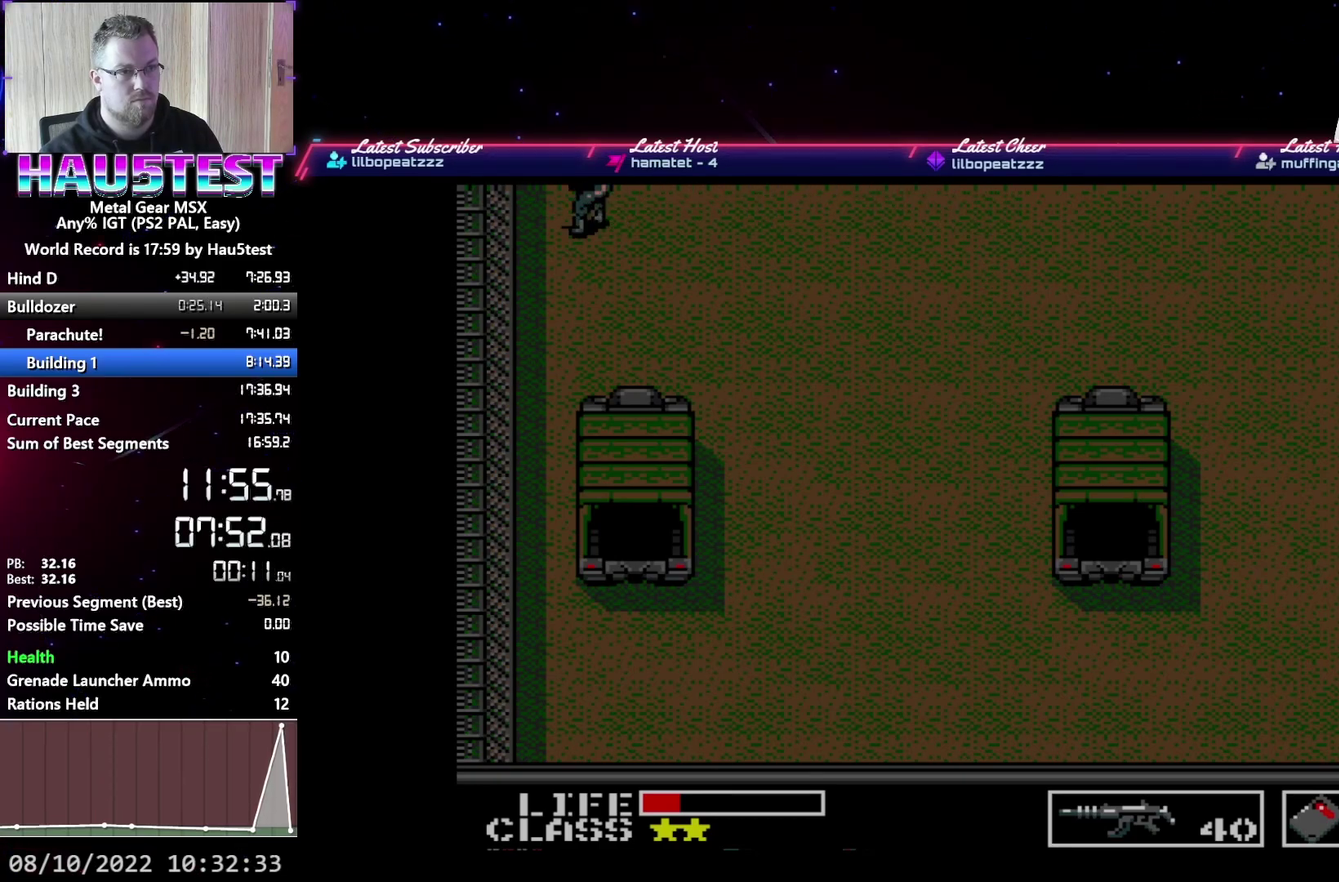
{"buttons": ["DPAD_UP"], "events": [[17, "DPAD_UP", "down"], [33, "DPAD_LEFT", "up"]]}
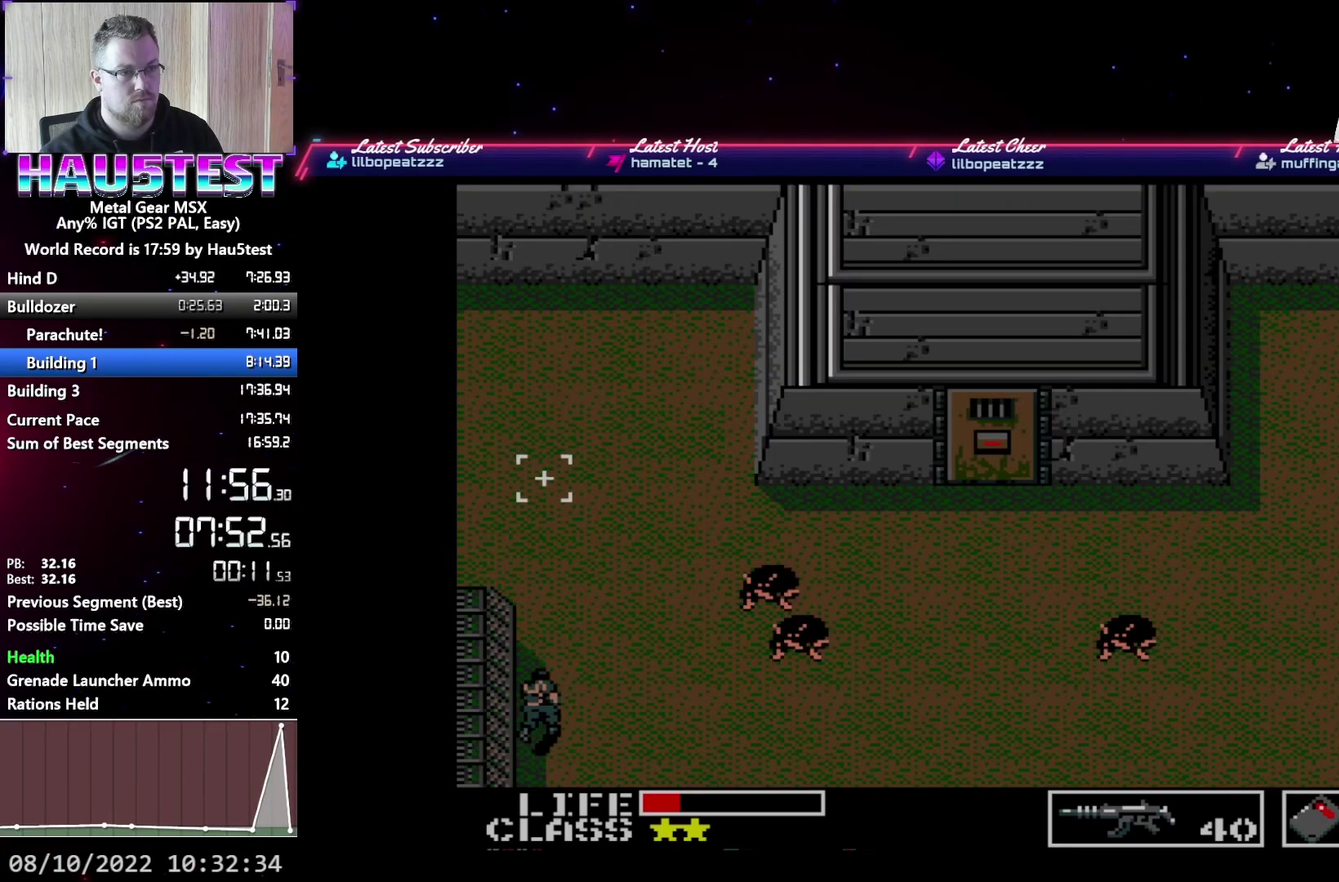
{"buttons": ["DPAD_UP"], "events": []}
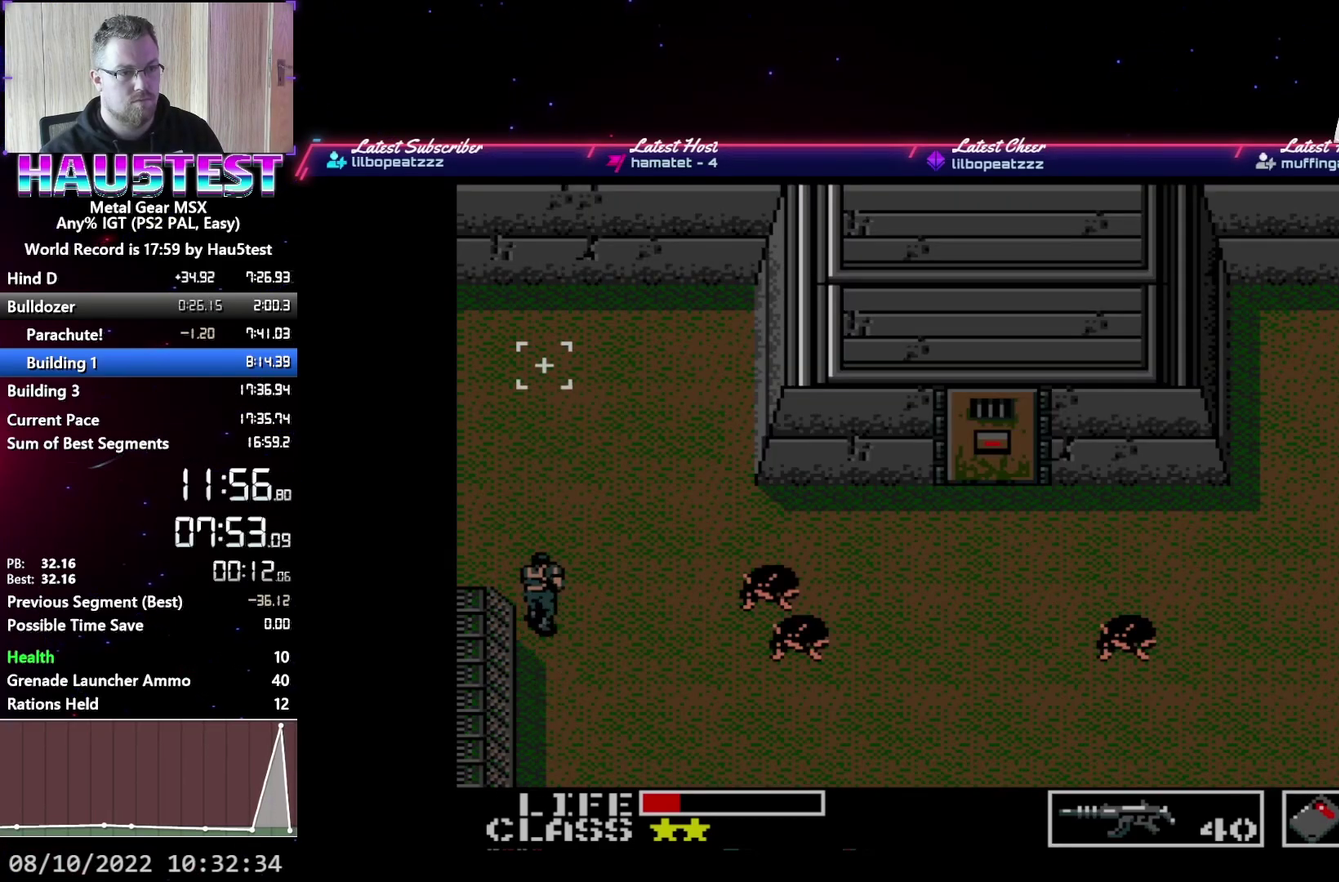
{"buttons": ["DPAD_LEFT"], "events": [[150, "DPAD_LEFT", "down"], [150, "DPAD_UP", "up"]]}
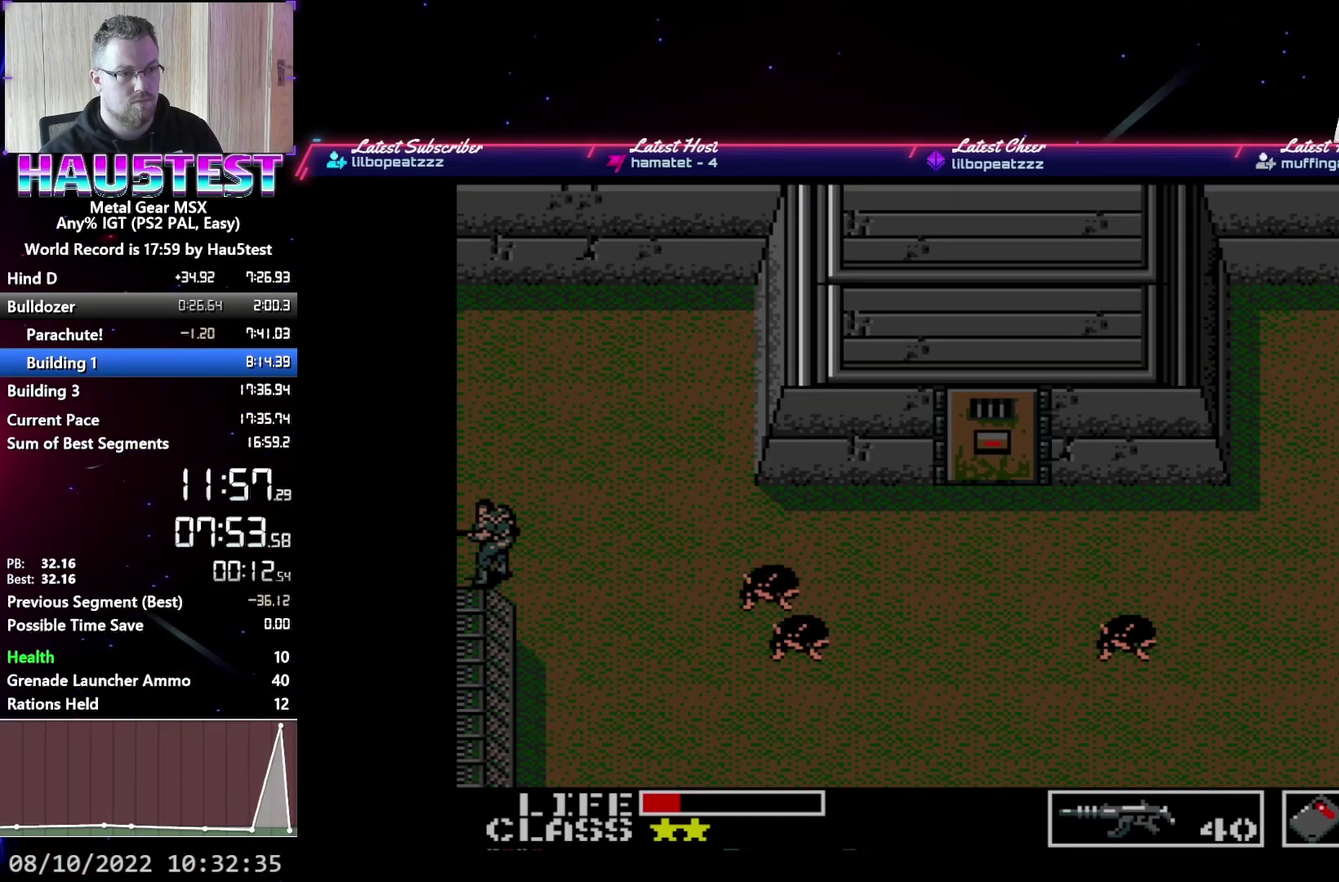
{"buttons": ["DPAD_LEFT"], "events": []}
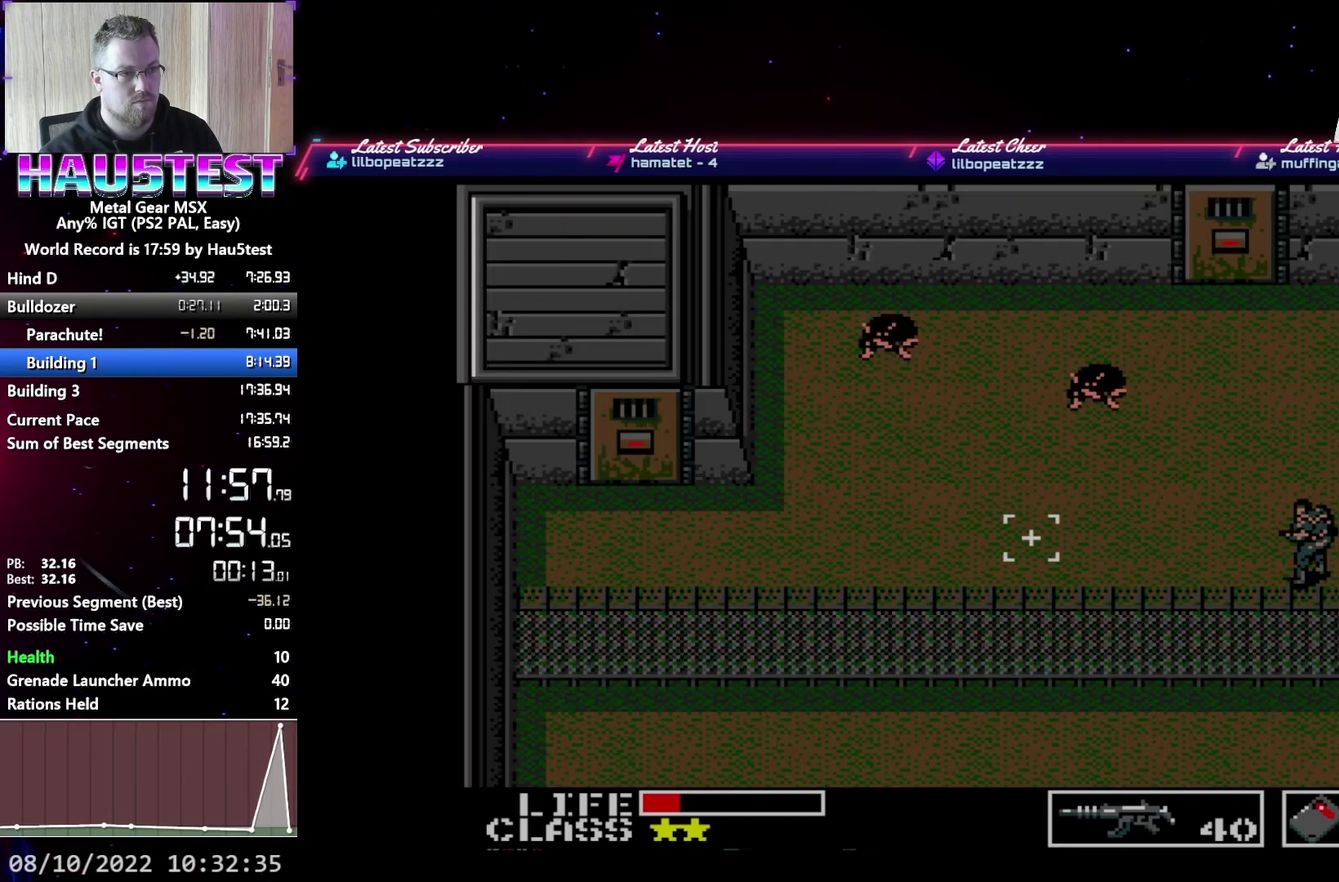
{"buttons": ["DPAD_LEFT"], "events": []}